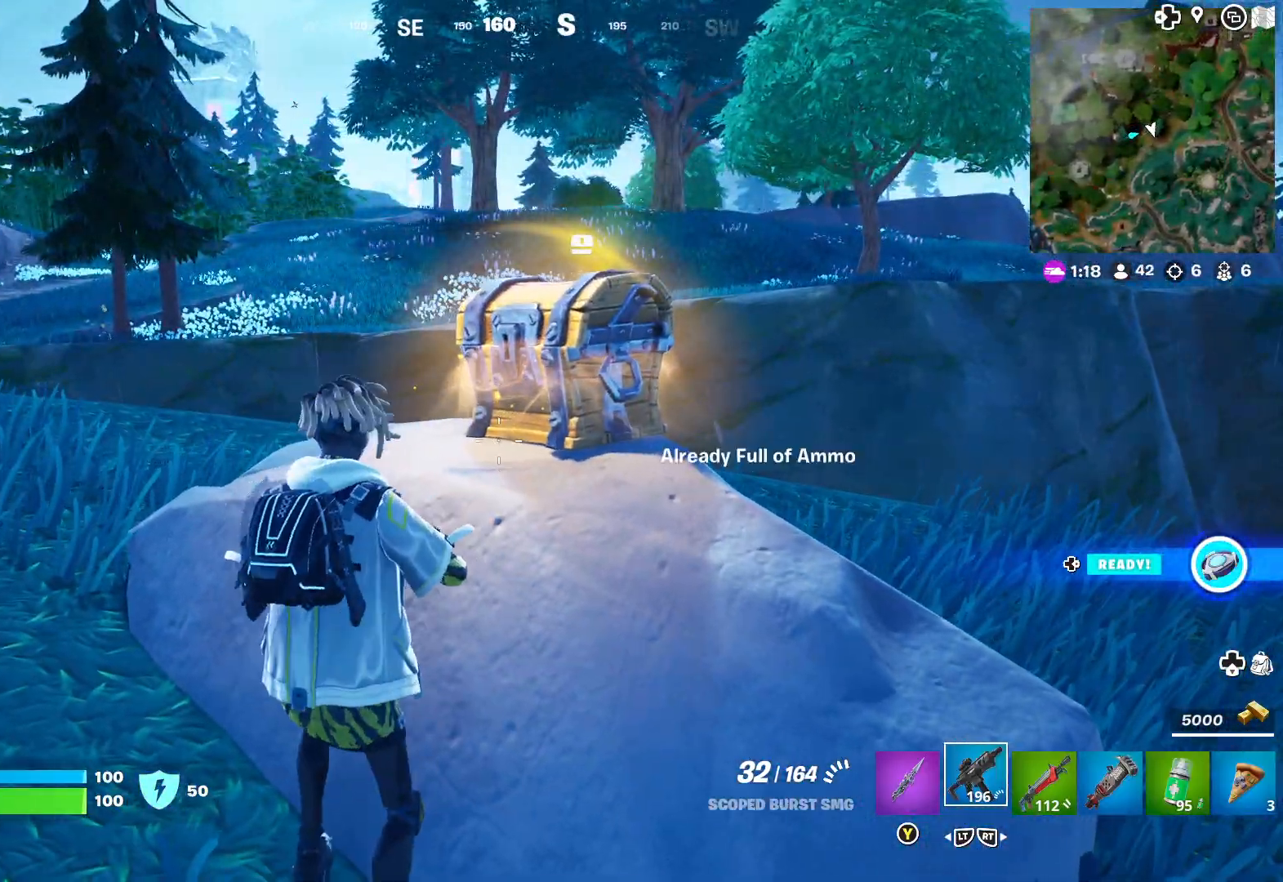
Gameplay with a controller (Xbox layout); each line is a JSON object with the inputs held at the frame after it. "events" lists button and stick changes between this image and that frame as [ms after this image, input, new state], when the widget could be followed in between.
{"buttons": [], "left_stick": "right", "right_stick": "down", "events": [[117, "A", "down"], [117, "left_stick", "right"], [167, "A", "up"], [233, "left_stick", "center"], [367, "left_stick", "right"], [400, "right_stick", "down"]]}
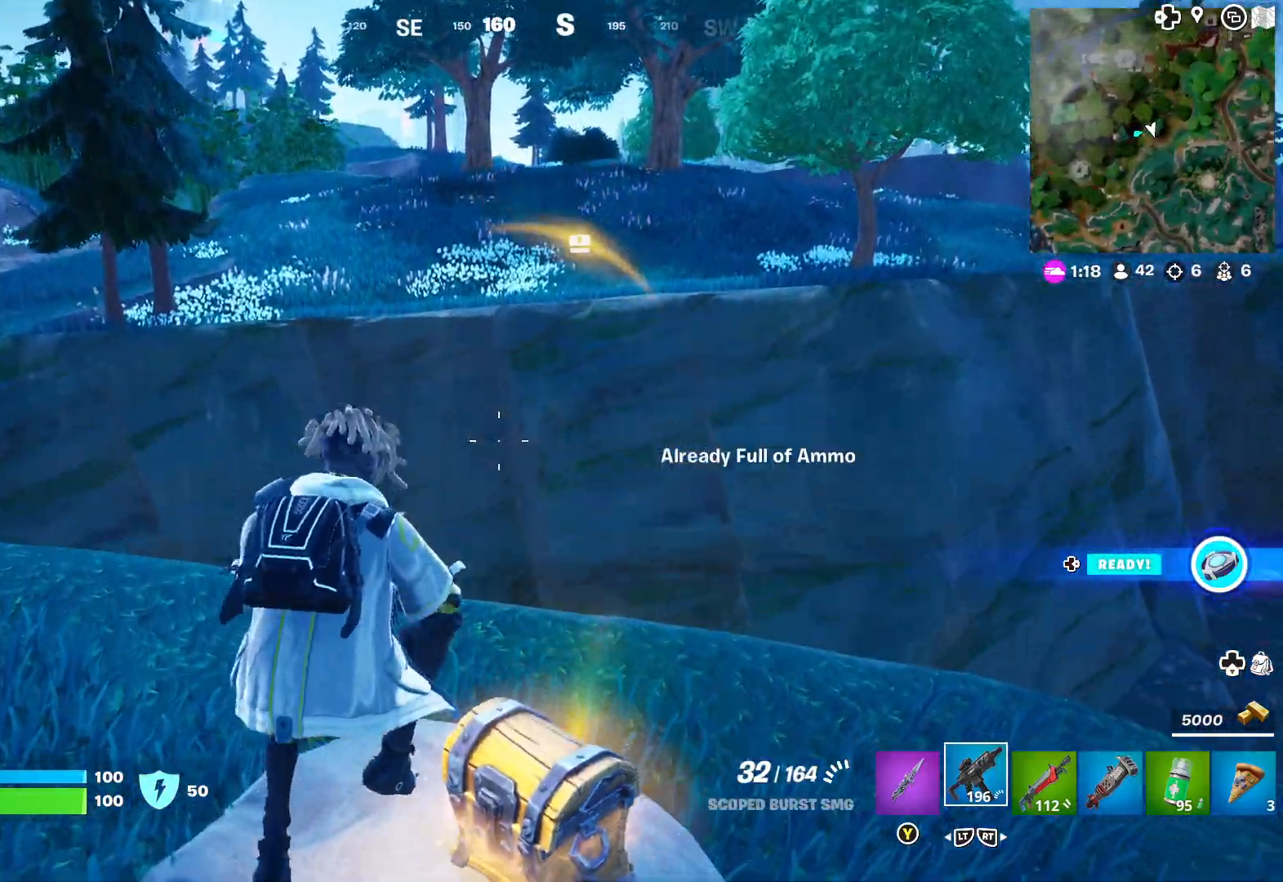
{"buttons": [], "left_stick": "center", "right_stick": "center", "events": [[17, "right_stick", "center"], [50, "left_stick", "center"], [333, "left_stick", "left"], [483, "left_stick", "center"]]}
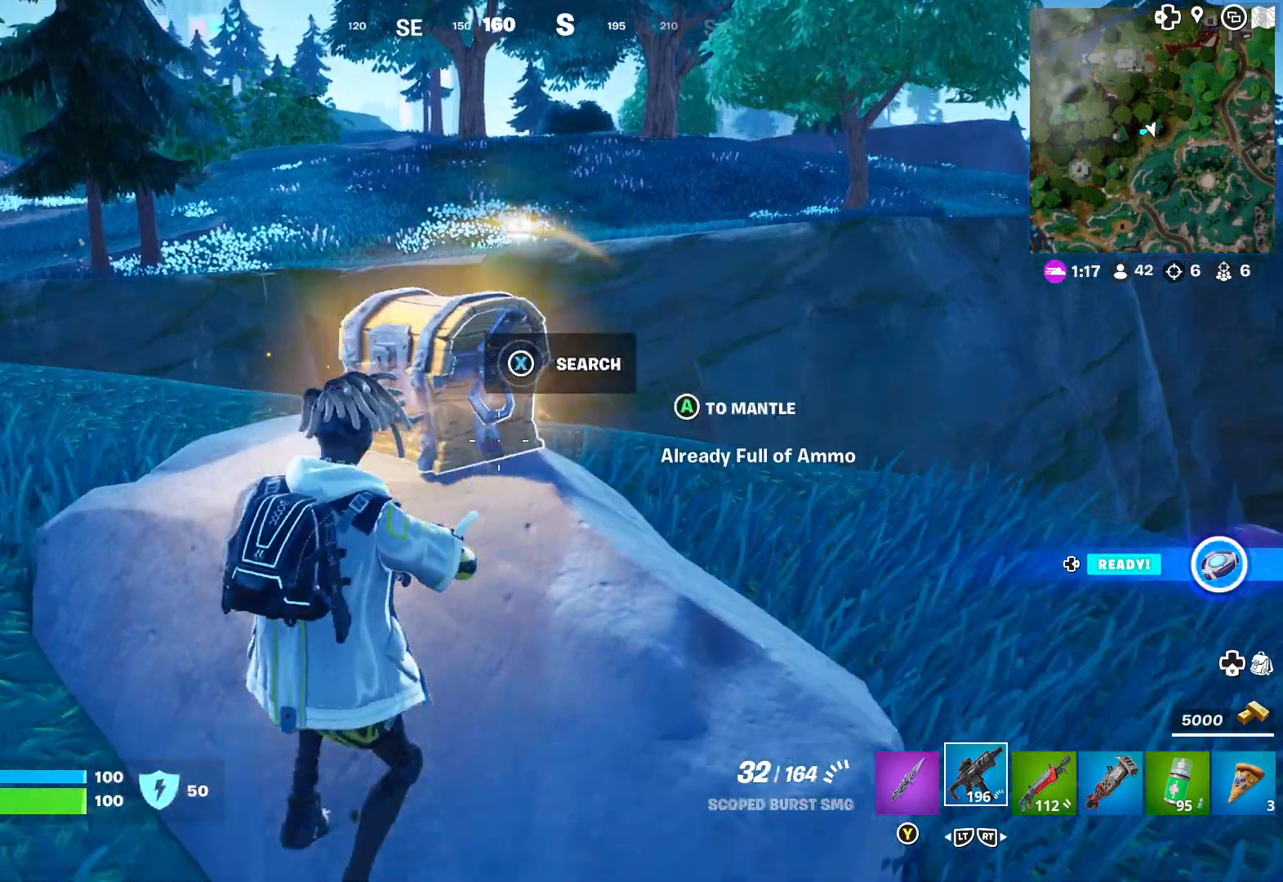
{"buttons": [], "left_stick": "up-left", "right_stick": "center", "events": [[83, "X", "down"], [400, "left_stick", "up-left"], [417, "X", "up"]]}
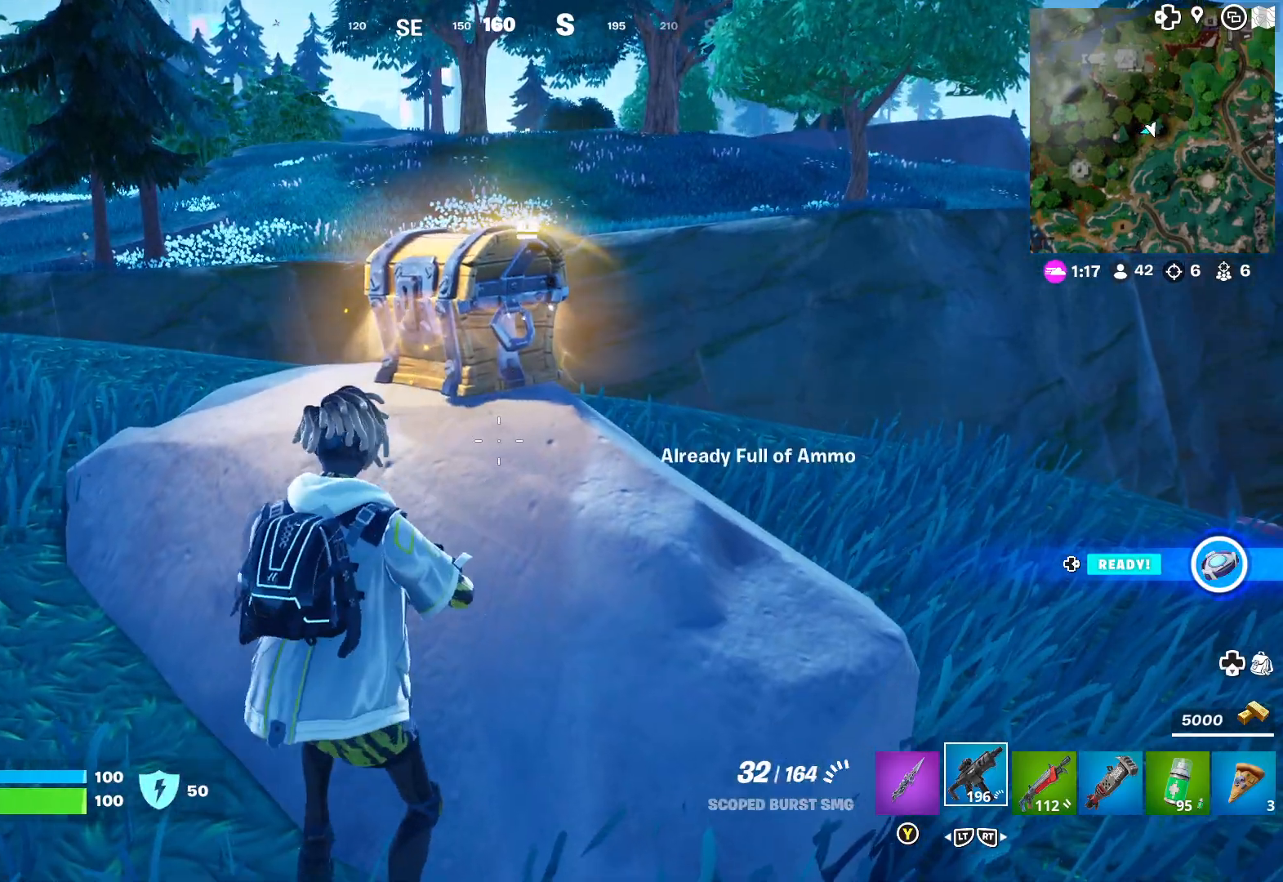
{"buttons": [], "left_stick": "right", "right_stick": "center", "events": [[67, "A", "down"], [167, "A", "up"], [167, "left_stick", "center"], [367, "left_stick", "right"]]}
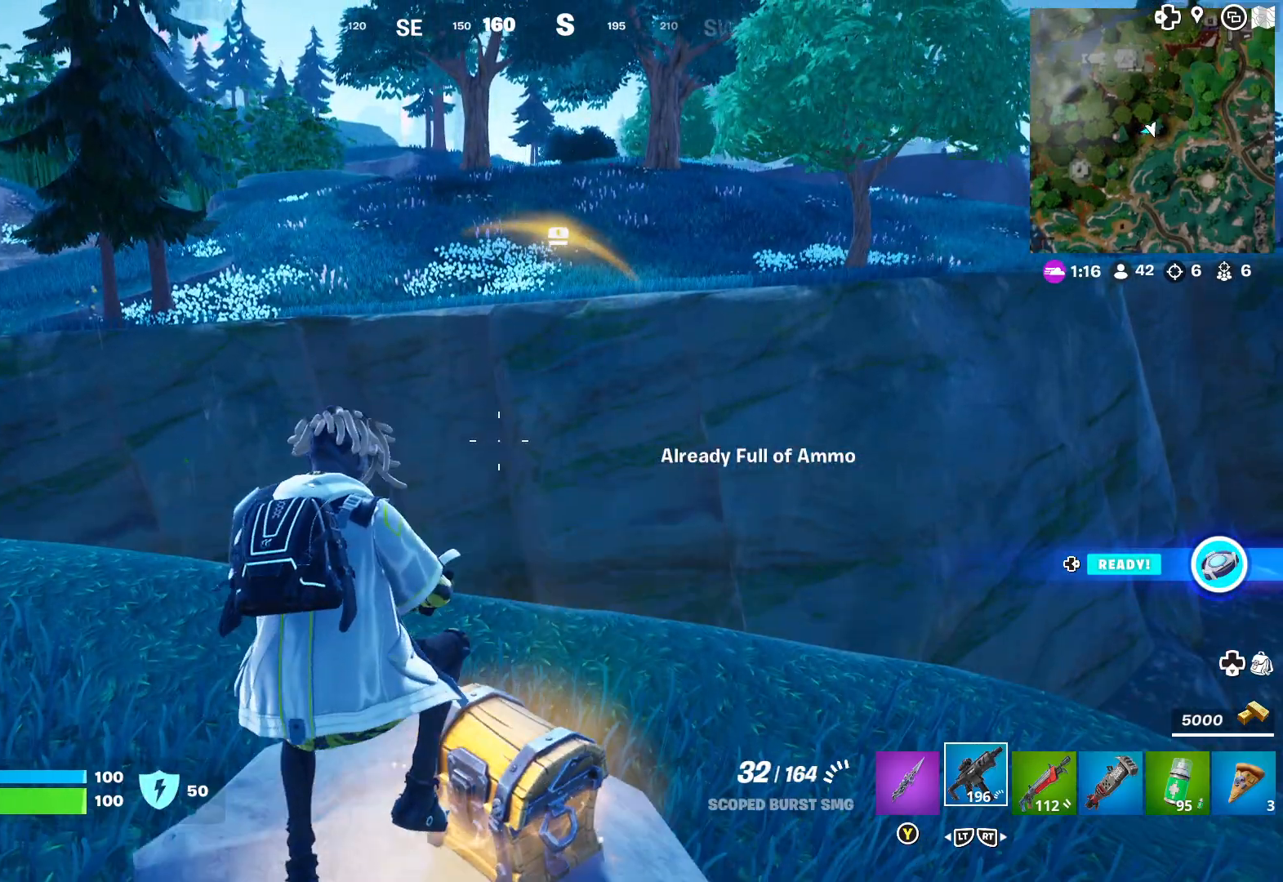
{"buttons": [], "left_stick": "up", "right_stick": "center", "events": [[133, "left_stick", "up-right"], [317, "left_stick", "up"]]}
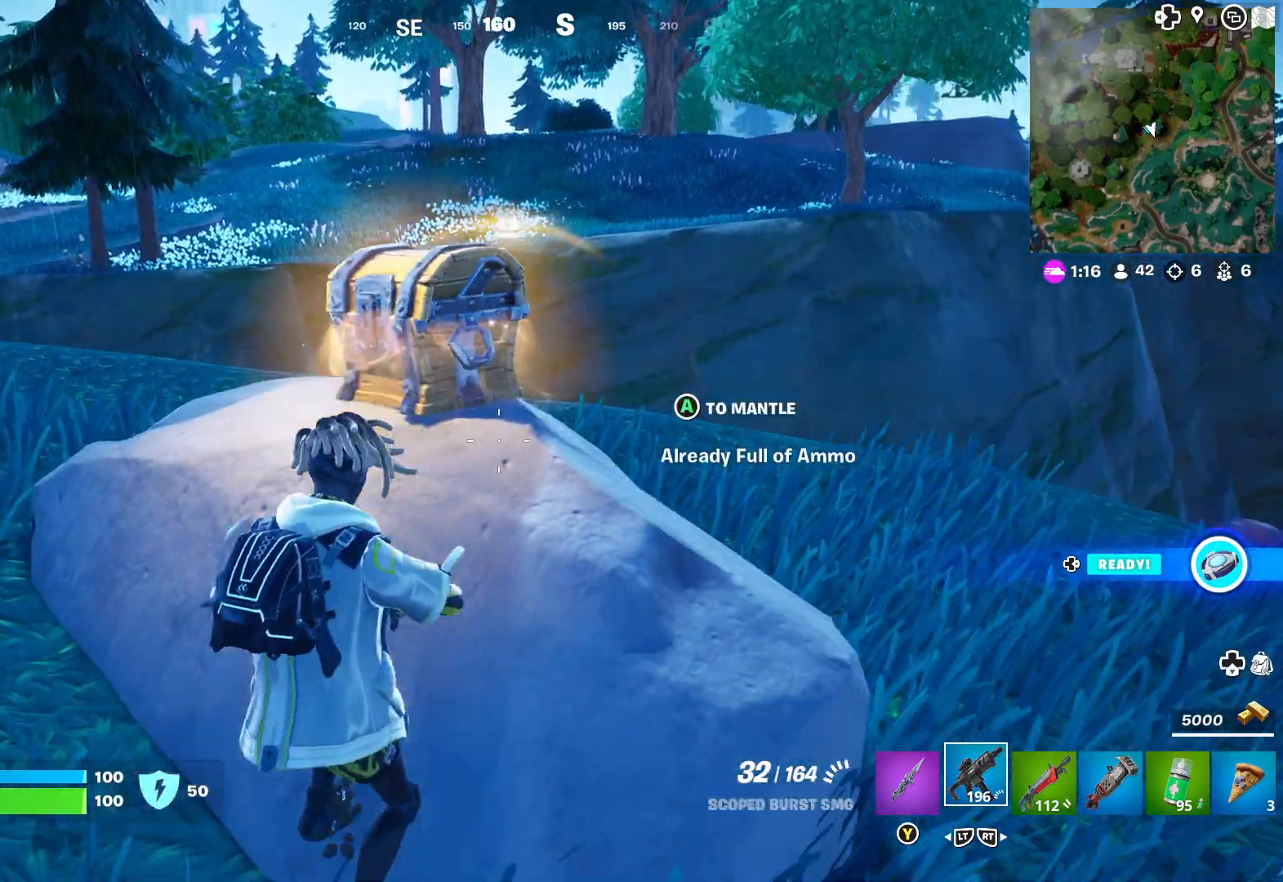
{"buttons": [], "left_stick": "down", "right_stick": "center", "events": [[17, "left_stick", "center"], [83, "left_stick", "up"], [217, "left_stick", "center"], [267, "Y", "down"], [350, "Y", "up"], [450, "left_stick", "down"]]}
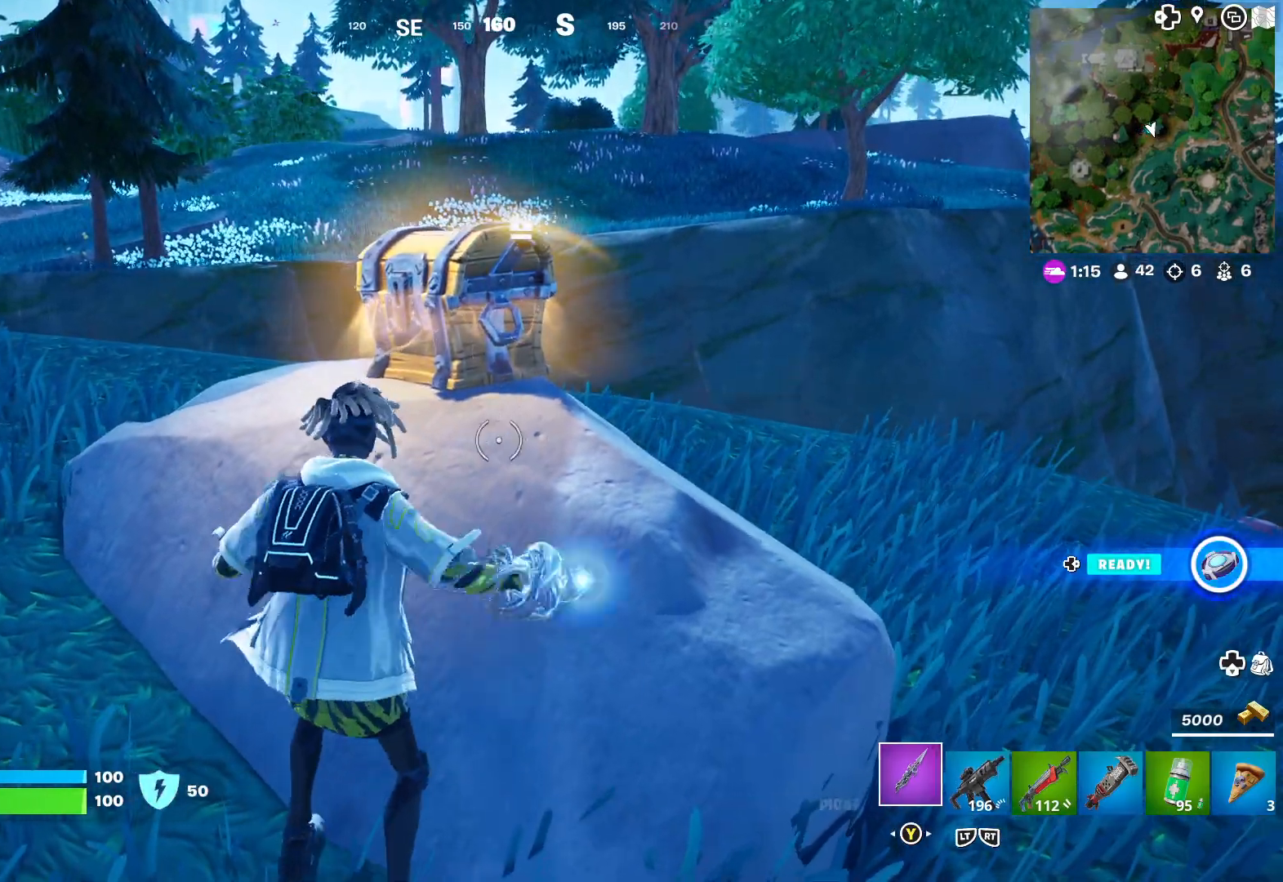
{"buttons": ["R1"], "left_stick": "center", "right_stick": "center", "events": [[100, "R1", "down"], [217, "left_stick", "center"], [283, "right_stick", "down"], [483, "right_stick", "center"]]}
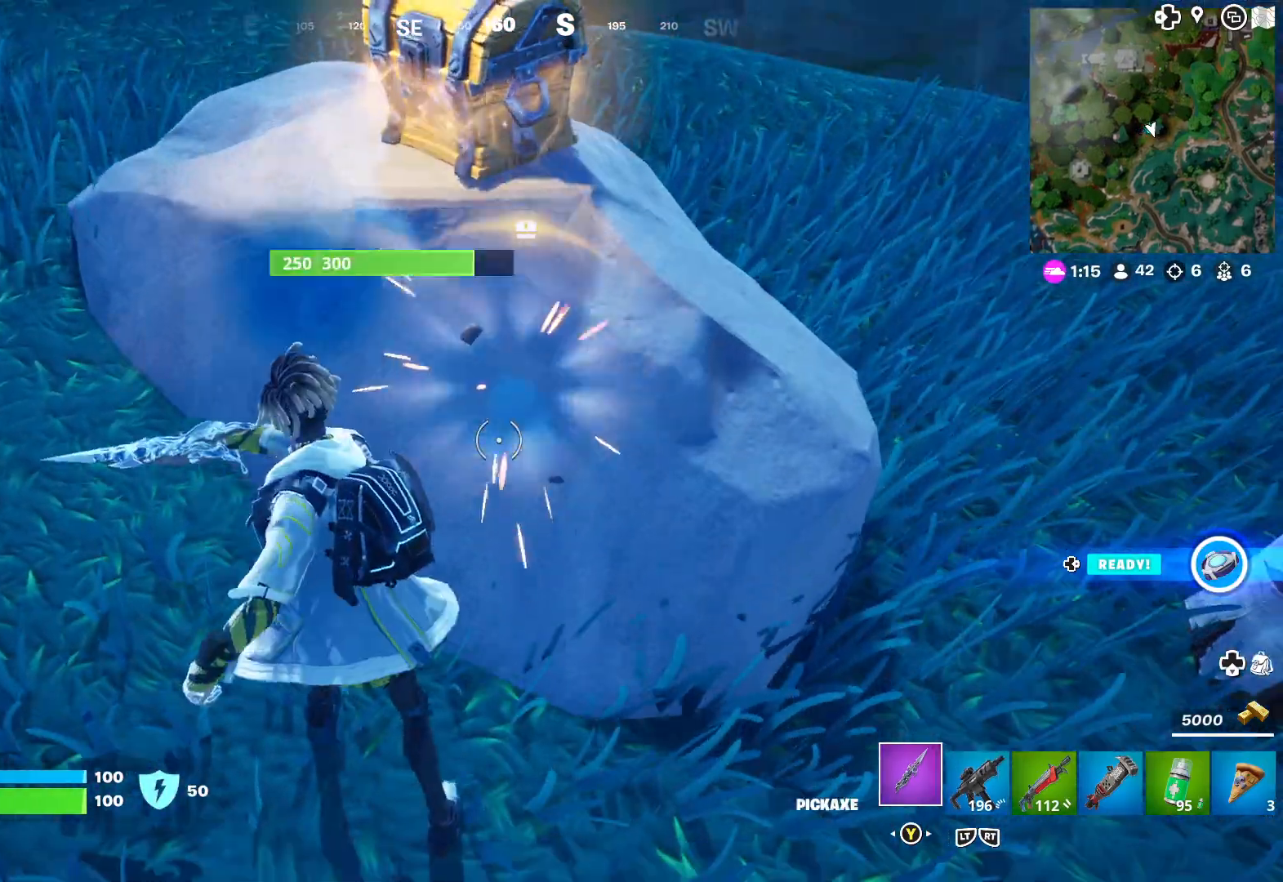
{"buttons": ["R1"], "left_stick": "left", "right_stick": "center", "events": [[317, "right_stick", "right"], [450, "right_stick", "center"], [500, "left_stick", "left"]]}
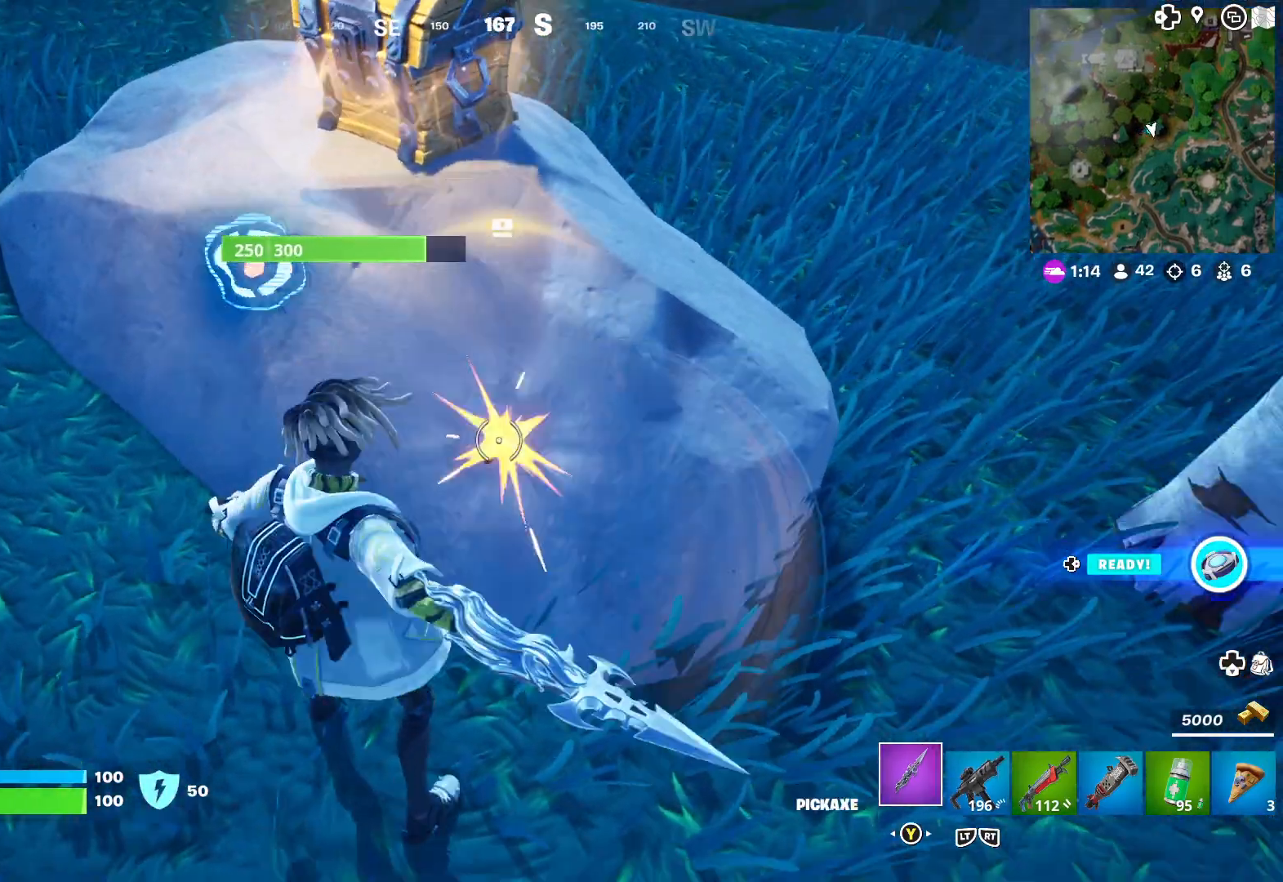
{"buttons": ["R1"], "left_stick": "left", "right_stick": "center", "events": []}
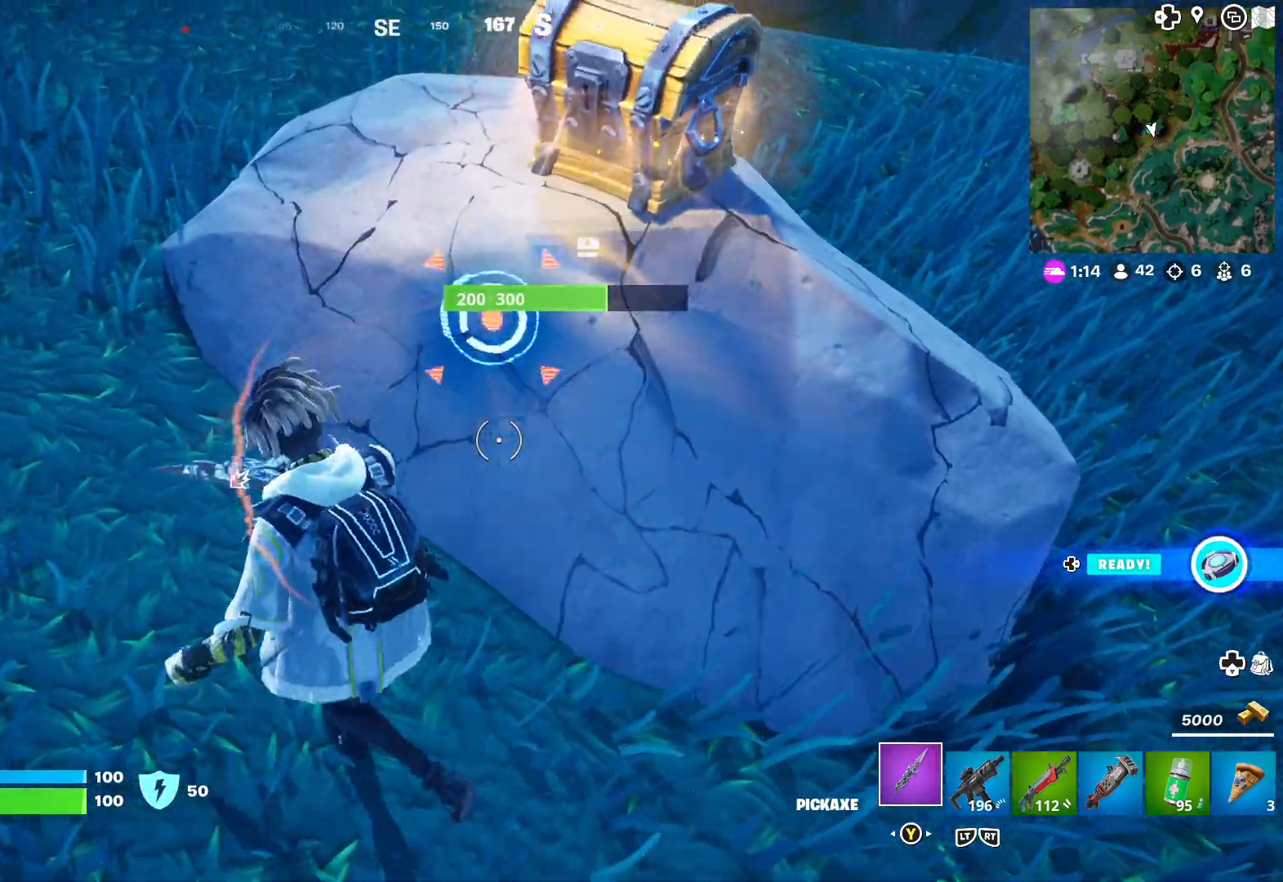
{"buttons": ["R1"], "left_stick": "center", "right_stick": "center", "events": [[50, "left_stick", "center"], [50, "right_stick", "up-right"], [150, "right_stick", "center"]]}
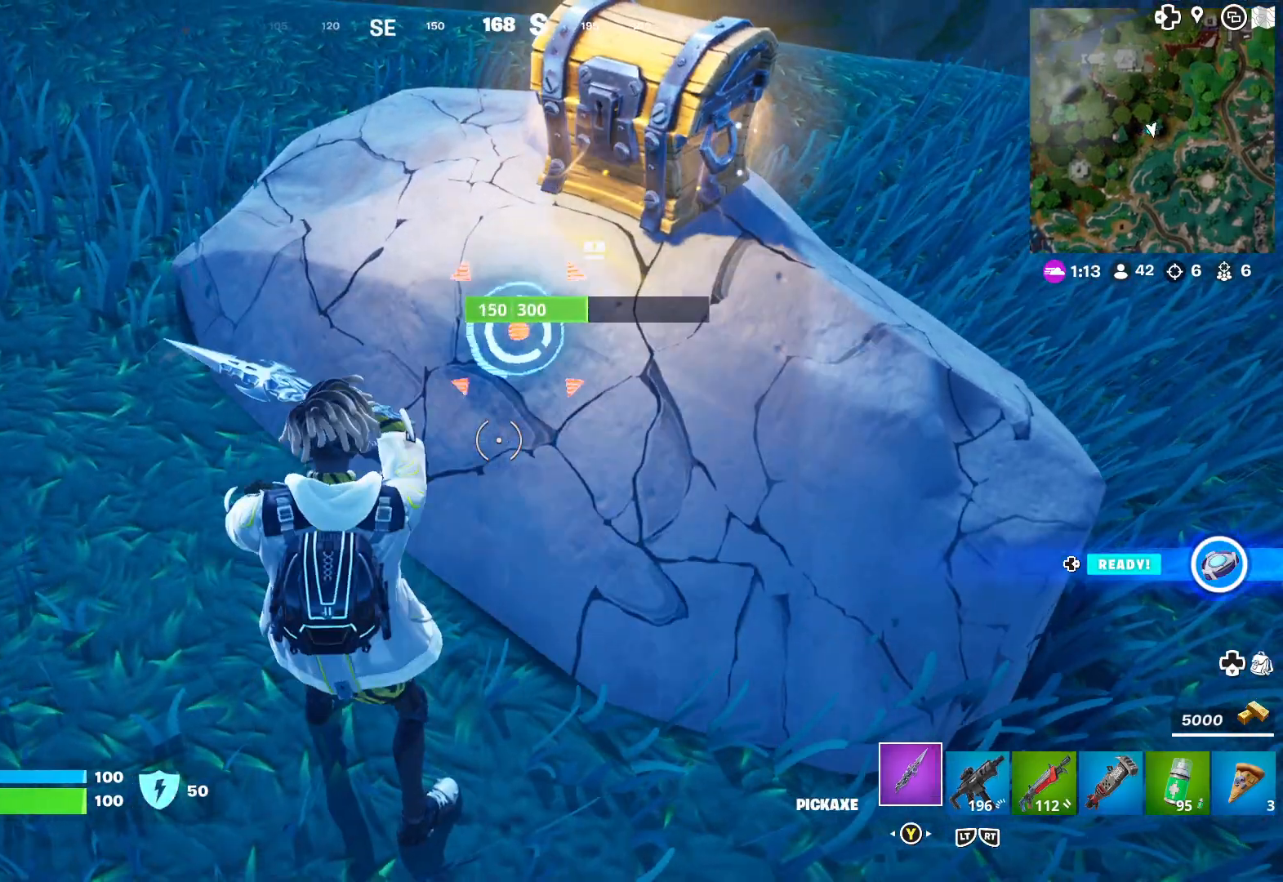
{"buttons": ["R1"], "left_stick": "center", "right_stick": "center", "events": [[17, "right_stick", "up"], [167, "right_stick", "center"]]}
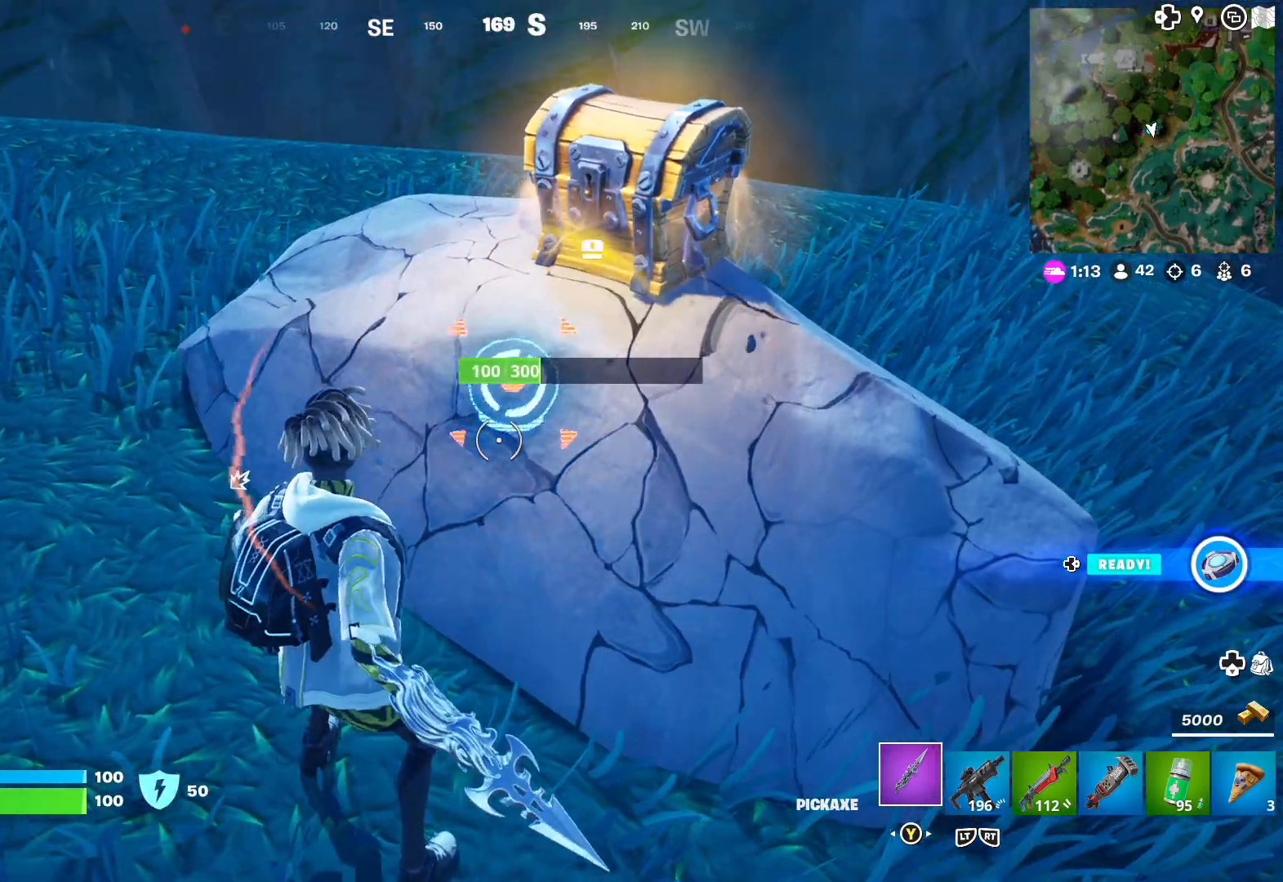
{"buttons": ["R1"], "left_stick": "center", "right_stick": "center", "events": [[100, "right_stick", "up"], [250, "right_stick", "center"]]}
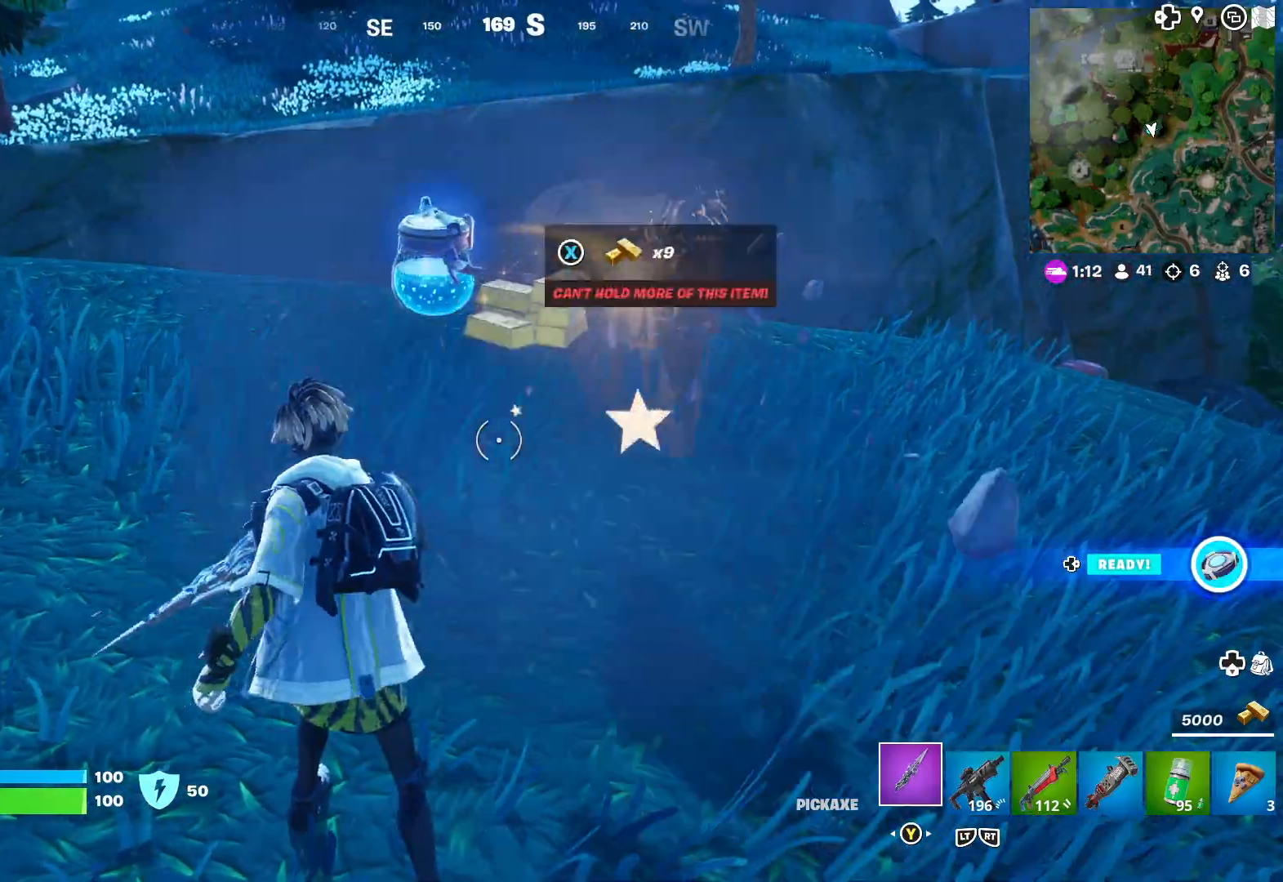
{"buttons": [], "left_stick": "right", "right_stick": "left", "events": [[67, "R1", "up"], [183, "left_stick", "right"], [317, "left_stick", "up-left"], [467, "left_stick", "right"], [500, "right_stick", "left"]]}
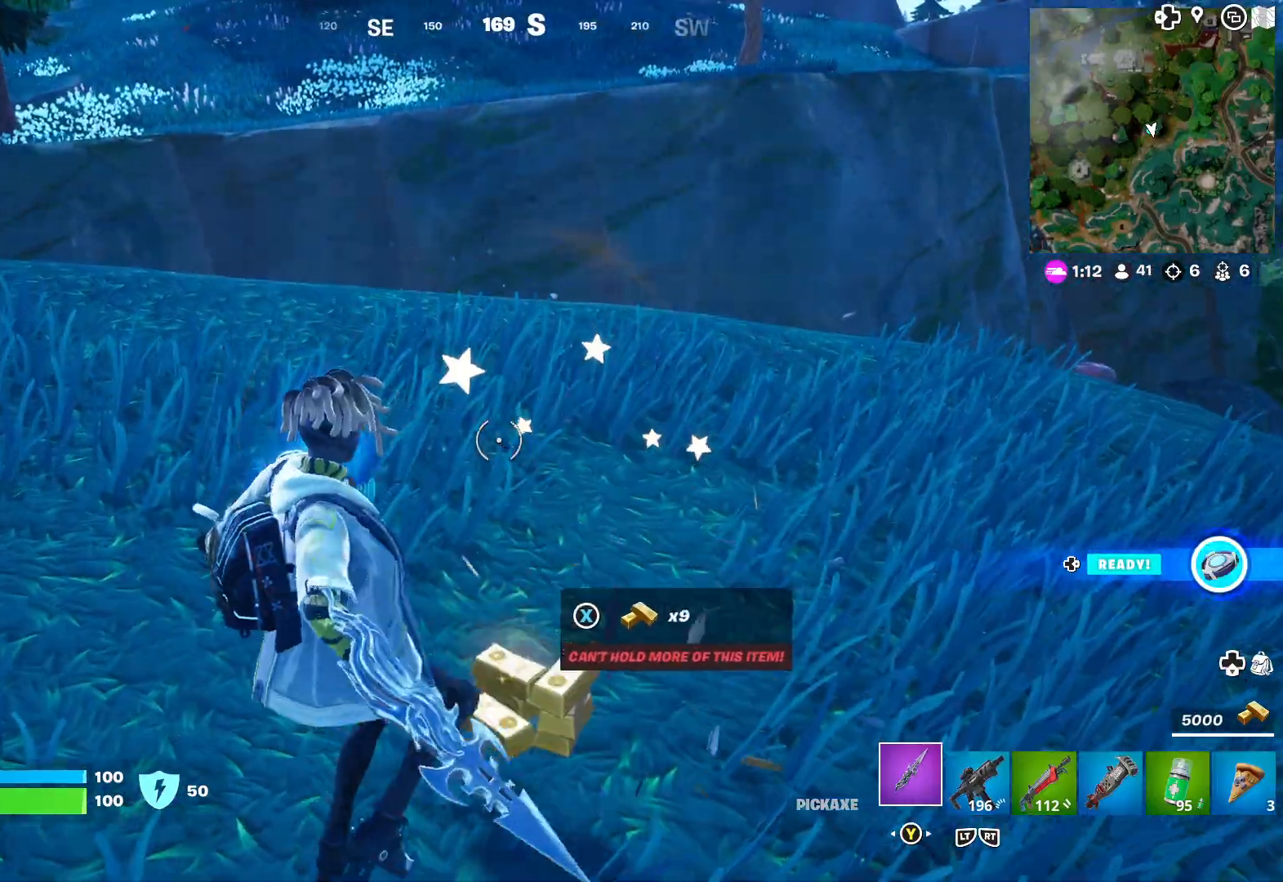
{"buttons": [], "left_stick": "up", "right_stick": "left", "events": [[167, "right_stick", "center"], [217, "left_stick", "up"], [300, "right_stick", "left"]]}
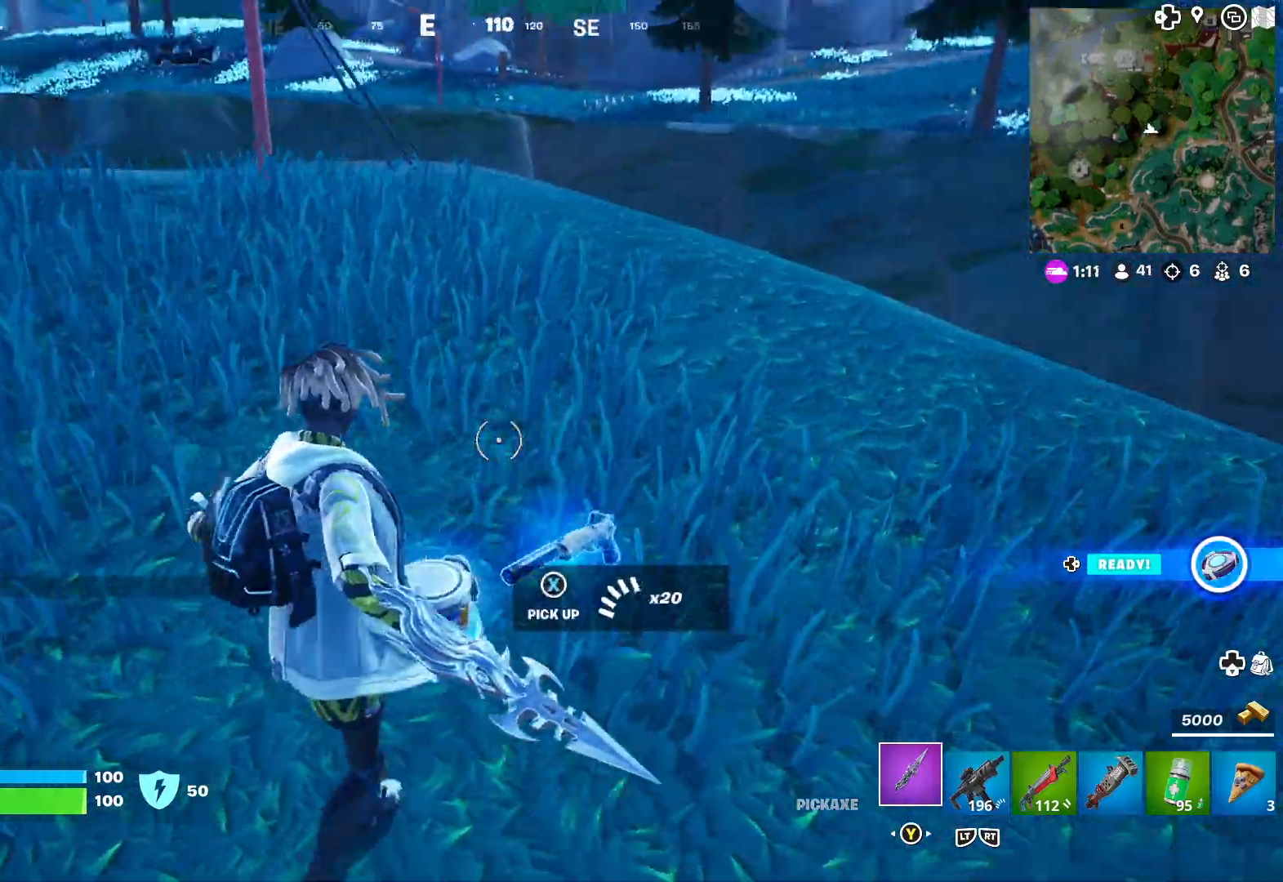
{"buttons": [], "left_stick": "up", "right_stick": "center", "events": [[50, "right_stick", "center"], [217, "right_stick", "left"], [267, "right_stick", "up-left"], [467, "right_stick", "center"]]}
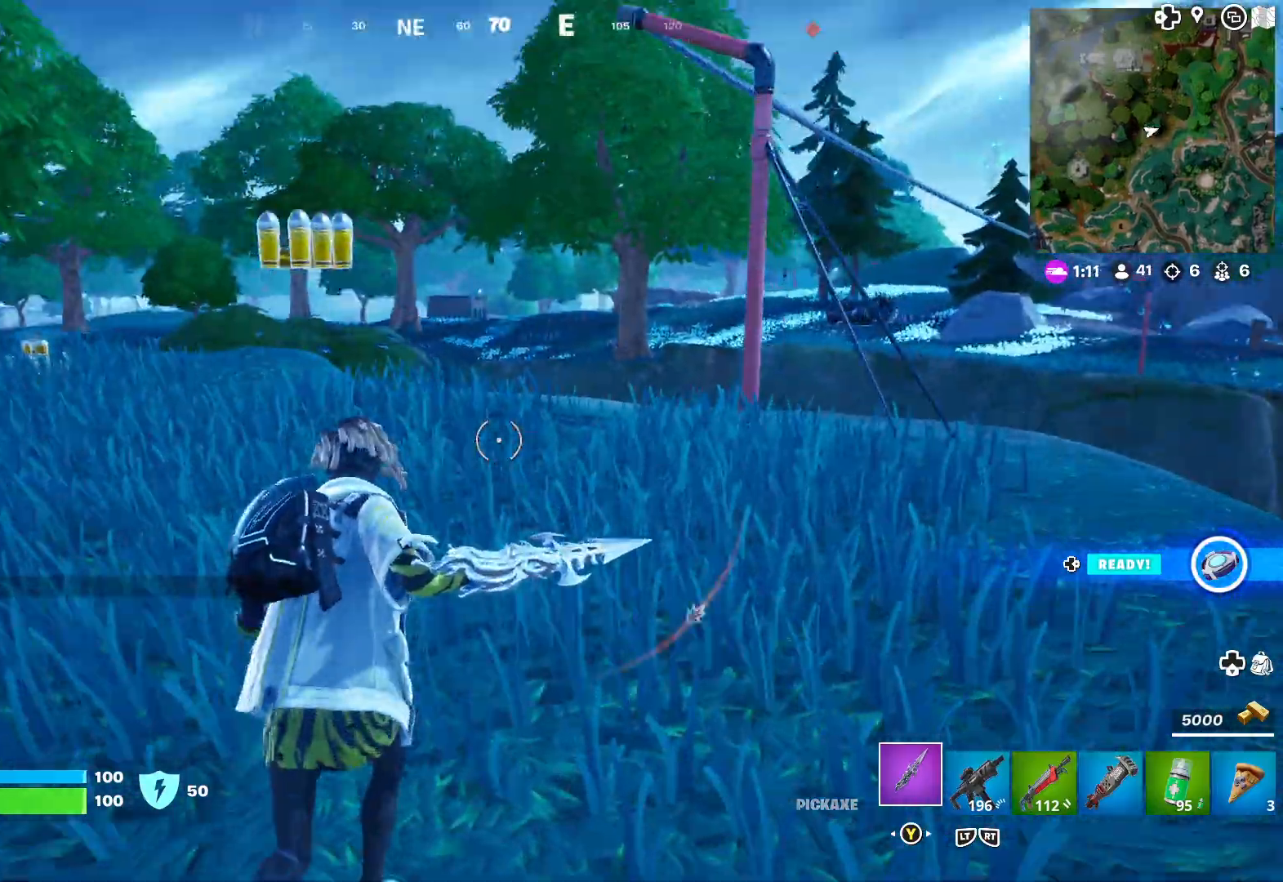
{"buttons": [], "left_stick": "up", "right_stick": "center", "events": [[150, "right_stick", "right"], [300, "right_stick", "center"], [450, "right_stick", "right"], [500, "right_stick", "center"]]}
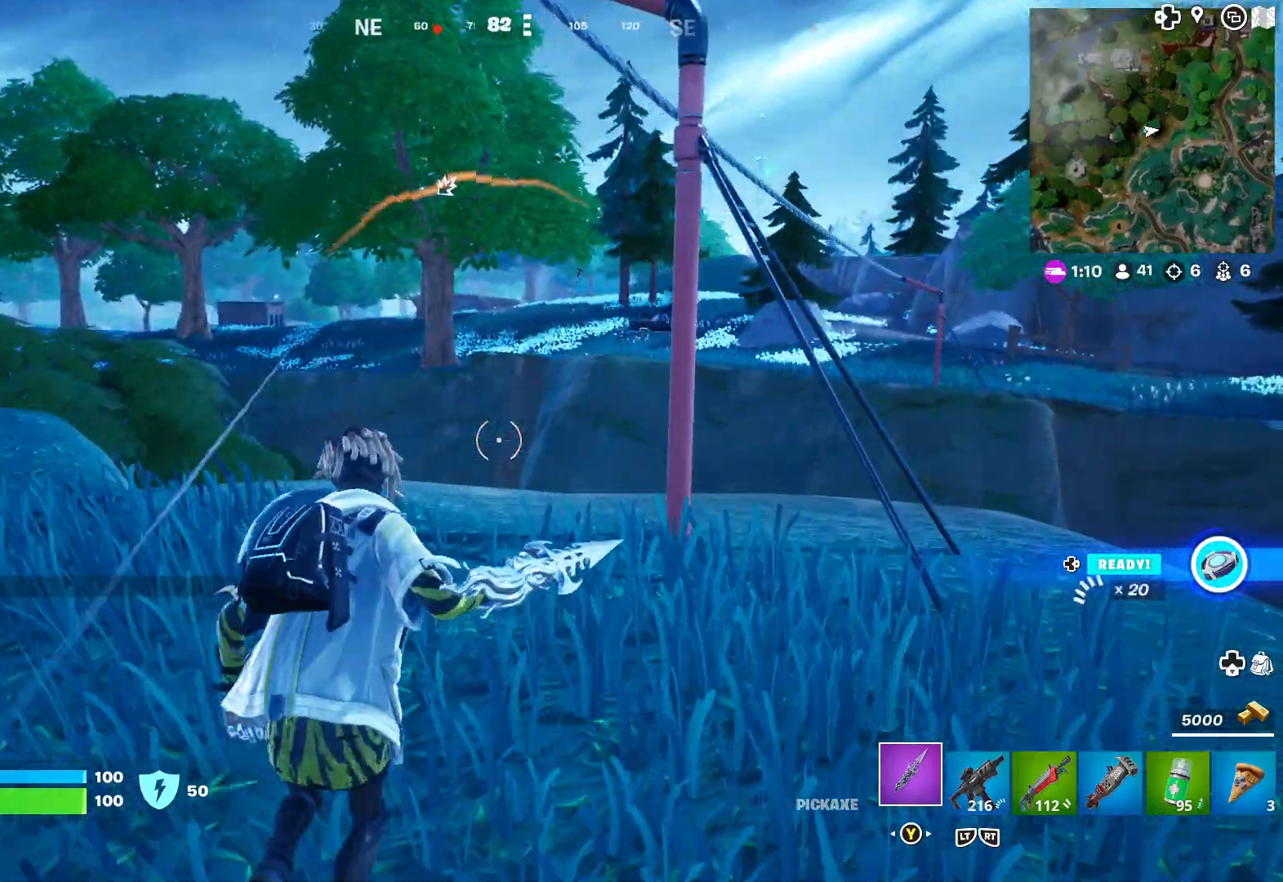
{"buttons": [], "left_stick": "left", "right_stick": "center", "events": [[183, "left_stick", "up-right"], [267, "right_stick", "right"], [333, "left_stick", "left"], [350, "right_stick", "center"]]}
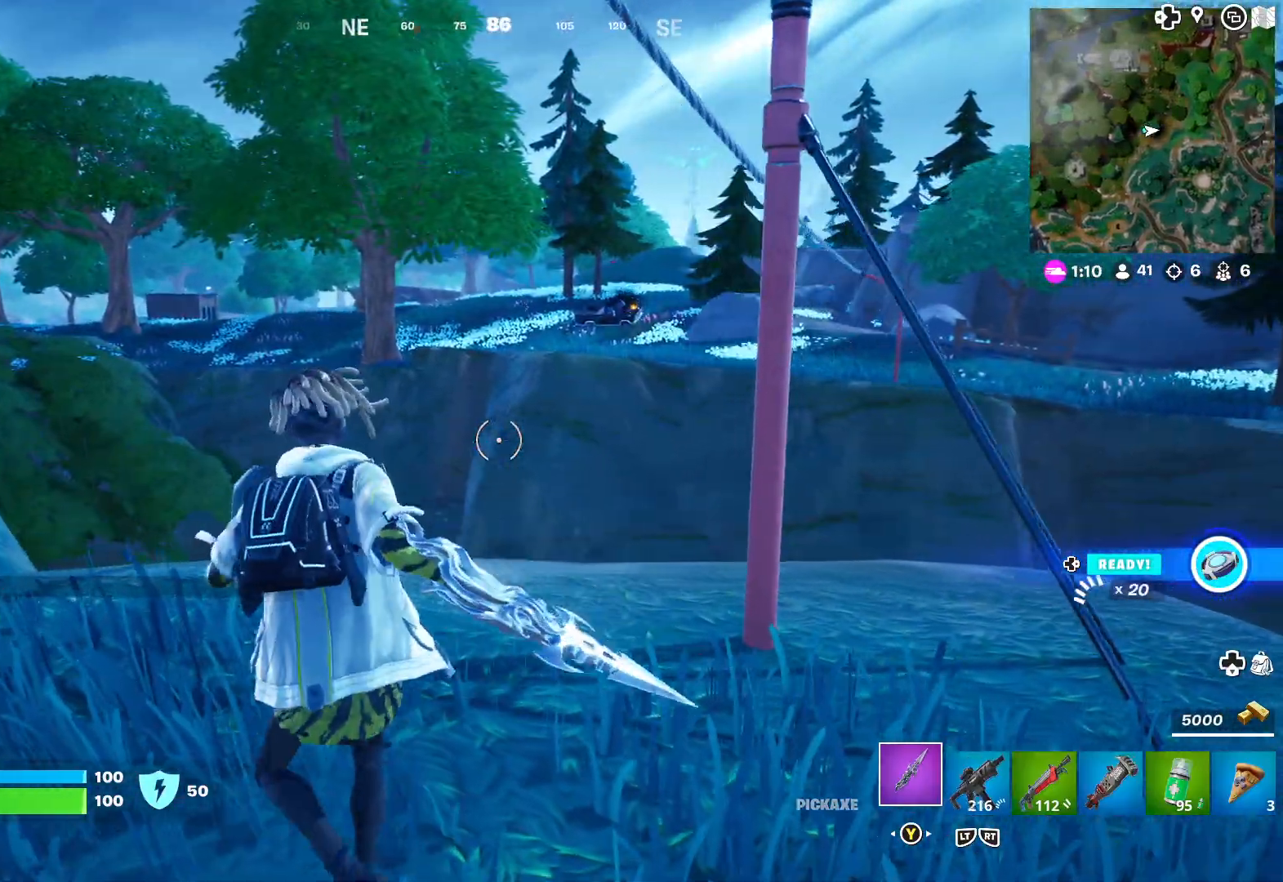
{"buttons": [], "left_stick": "up-left", "right_stick": "center", "events": [[17, "left_stick", "down"], [83, "left_stick", "down-right"], [117, "right_stick", "right"], [250, "right_stick", "center"], [267, "left_stick", "up-right"], [450, "left_stick", "up-left"]]}
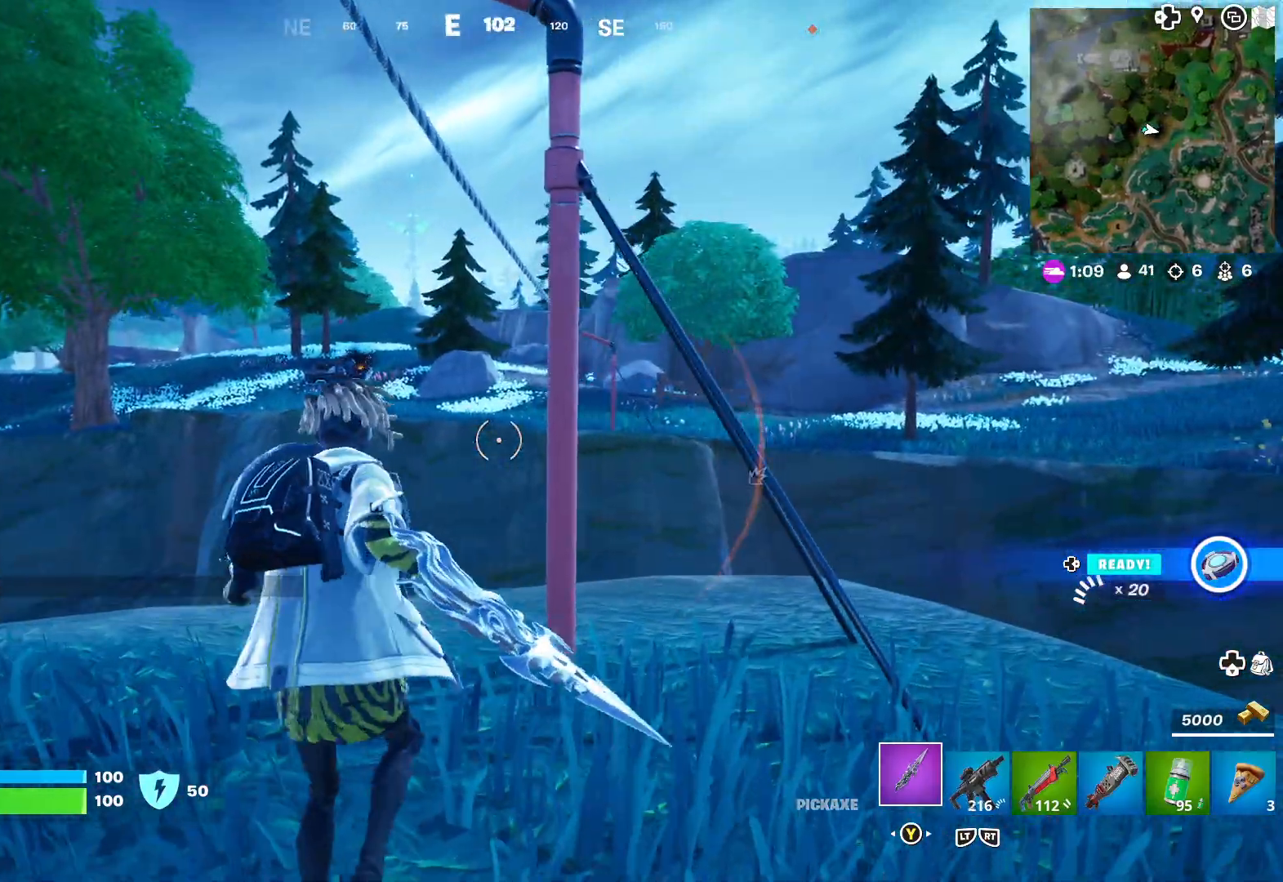
{"buttons": [], "left_stick": "up", "right_stick": "center", "events": [[217, "left_stick", "up-right"], [267, "A", "down"], [367, "A", "up"], [483, "left_stick", "up"]]}
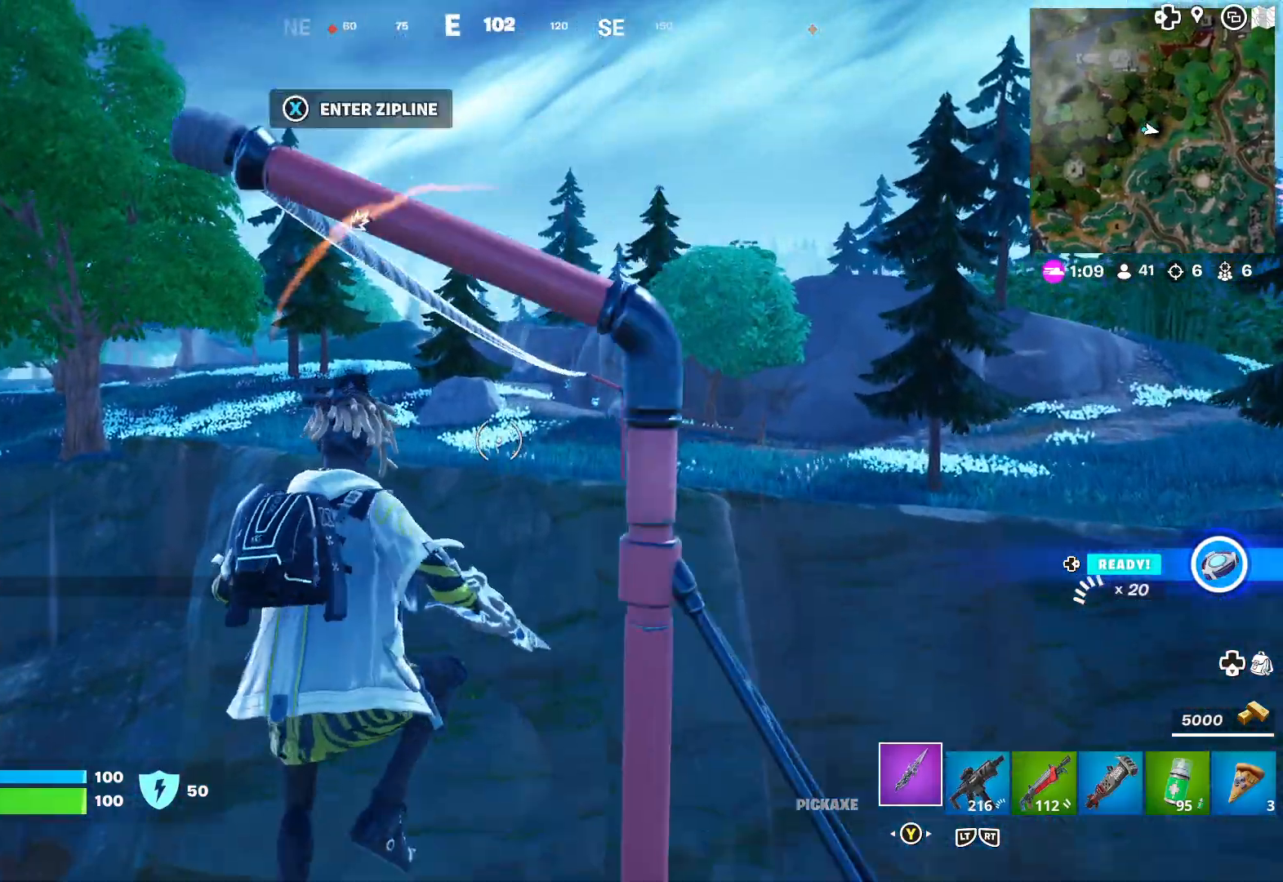
{"buttons": [], "left_stick": "center", "right_stick": "right", "events": [[50, "X", "down"], [167, "X", "up"], [183, "left_stick", "center"], [400, "right_stick", "right"]]}
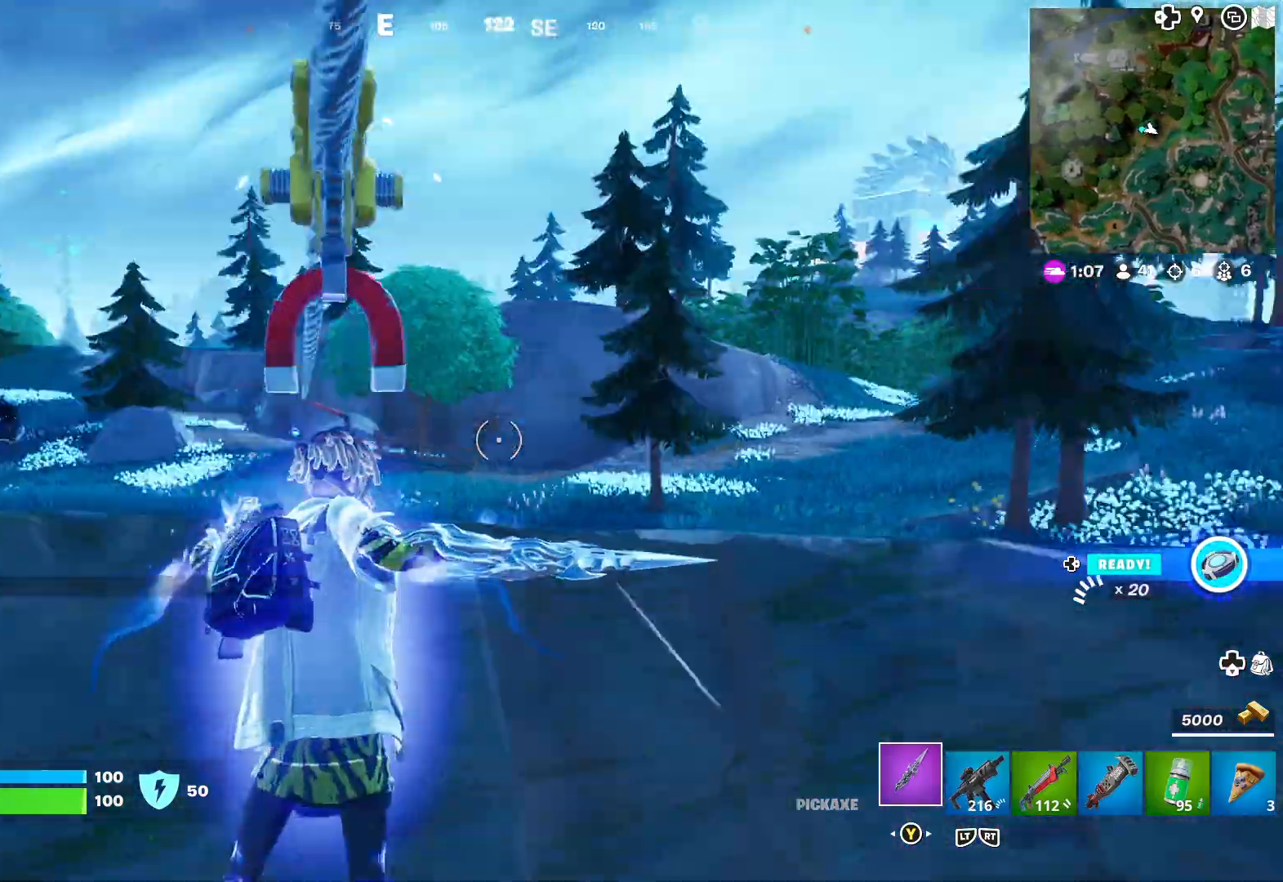
{"buttons": ["L2"], "left_stick": "center", "right_stick": "center", "events": [[33, "right_stick", "center"], [317, "L2", "down"], [400, "L2", "up"], [467, "L2", "down"]]}
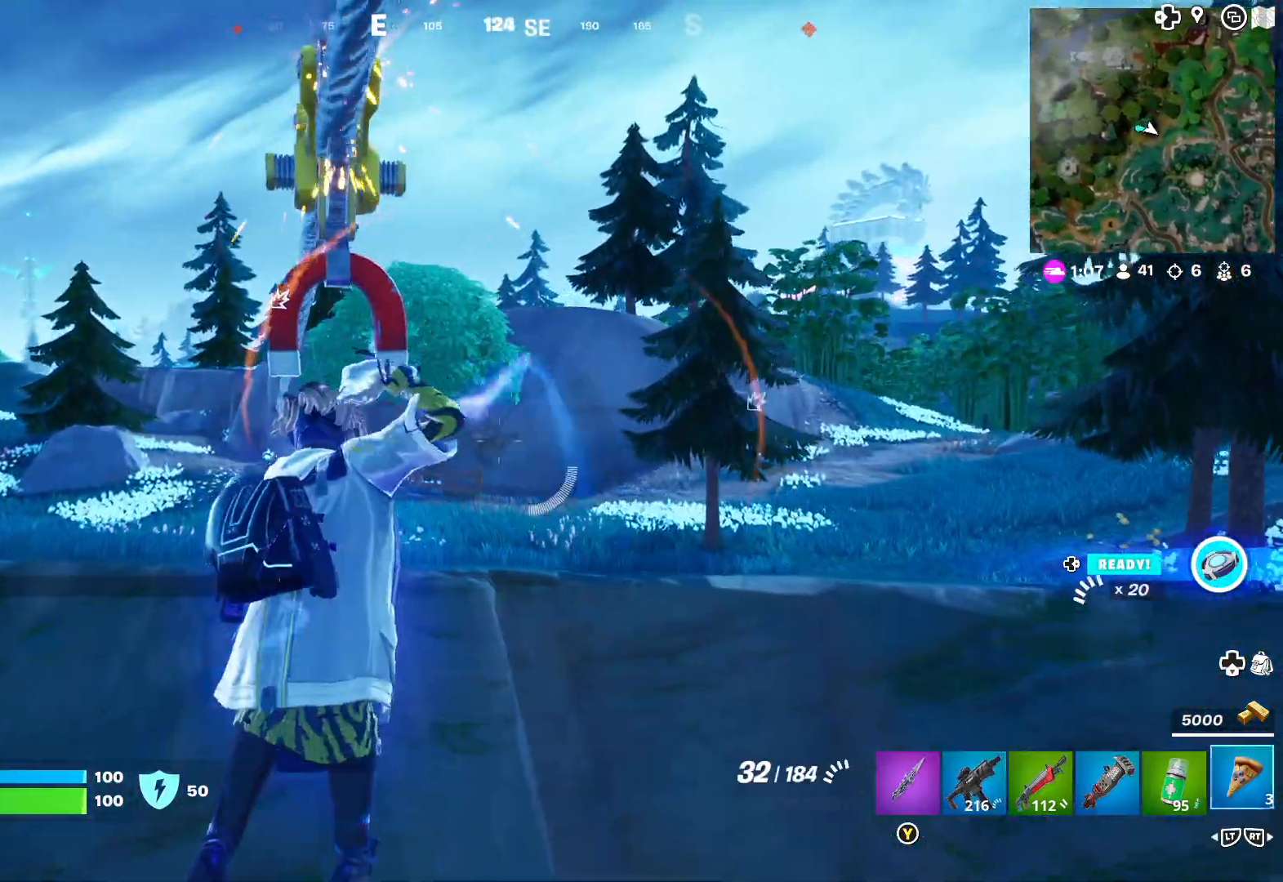
{"buttons": [], "left_stick": "center", "right_stick": "center", "events": [[67, "L2", "up"], [300, "R2", "down"], [417, "R2", "up"]]}
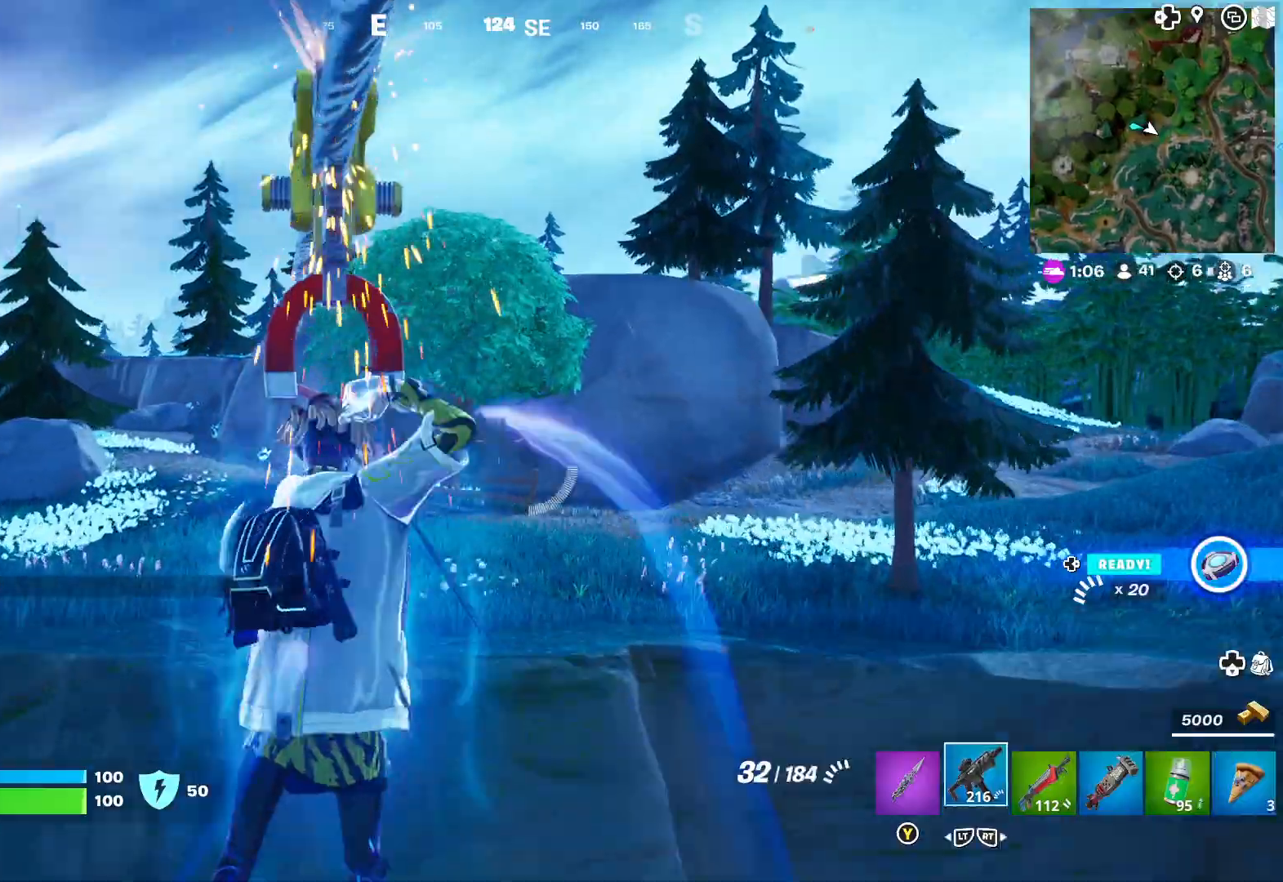
{"buttons": [], "left_stick": "right", "right_stick": "left", "events": [[150, "right_stick", "left"], [283, "right_stick", "center"], [450, "left_stick", "right"], [483, "right_stick", "left"]]}
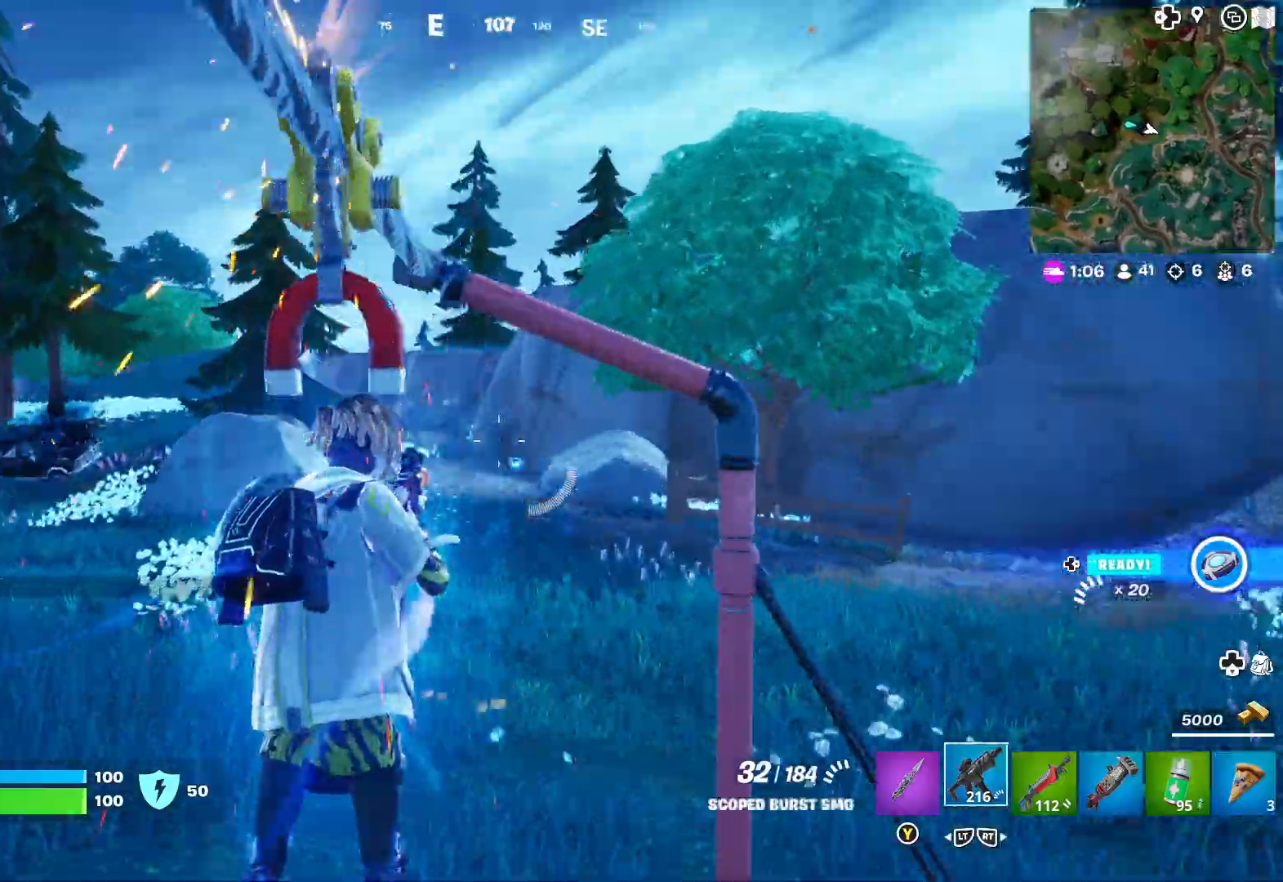
{"buttons": [], "left_stick": "up-right", "right_stick": "center", "events": [[183, "left_stick", "up-right"], [200, "right_stick", "center"]]}
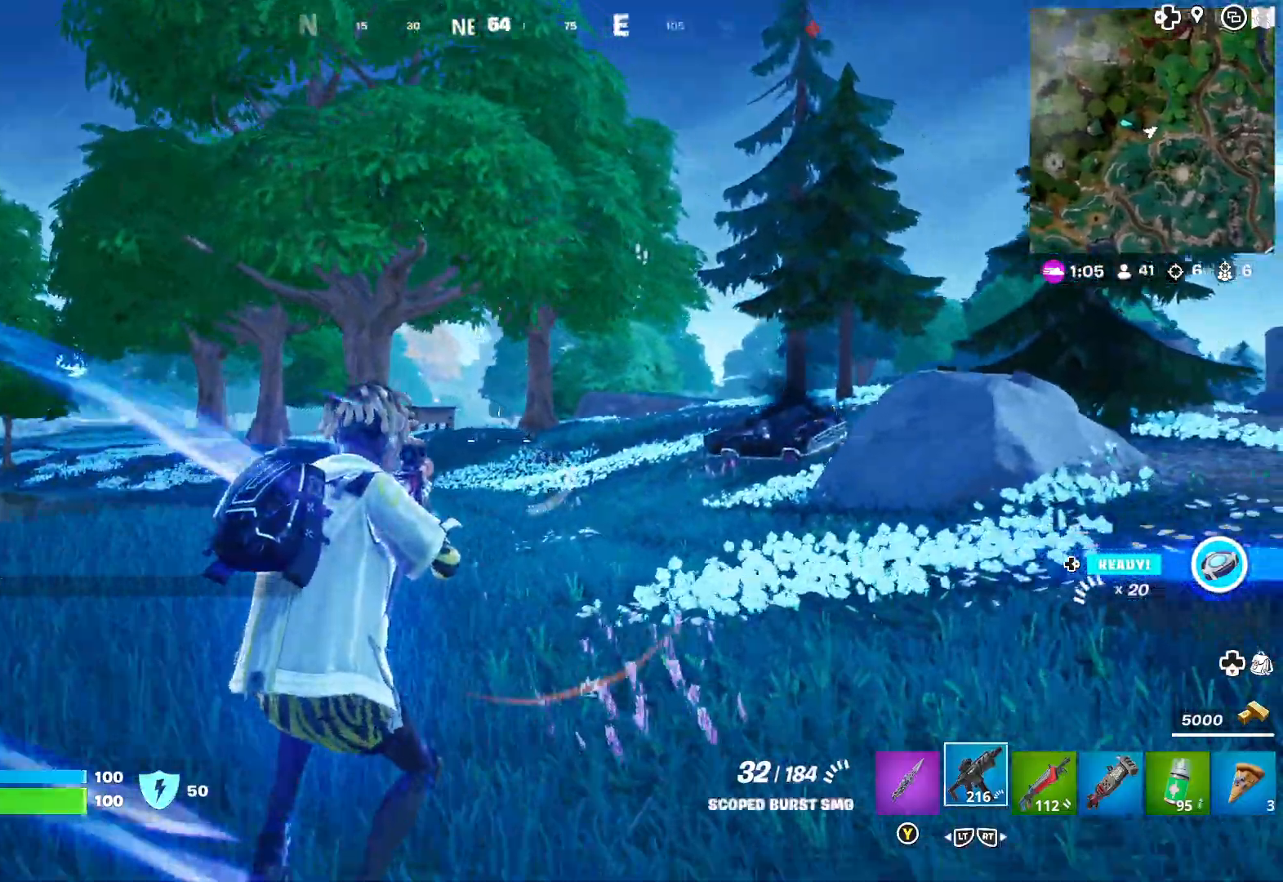
{"buttons": [], "left_stick": "up-right", "right_stick": "right", "events": [[283, "L3", "down"], [383, "right_stick", "right"], [433, "L3", "up"]]}
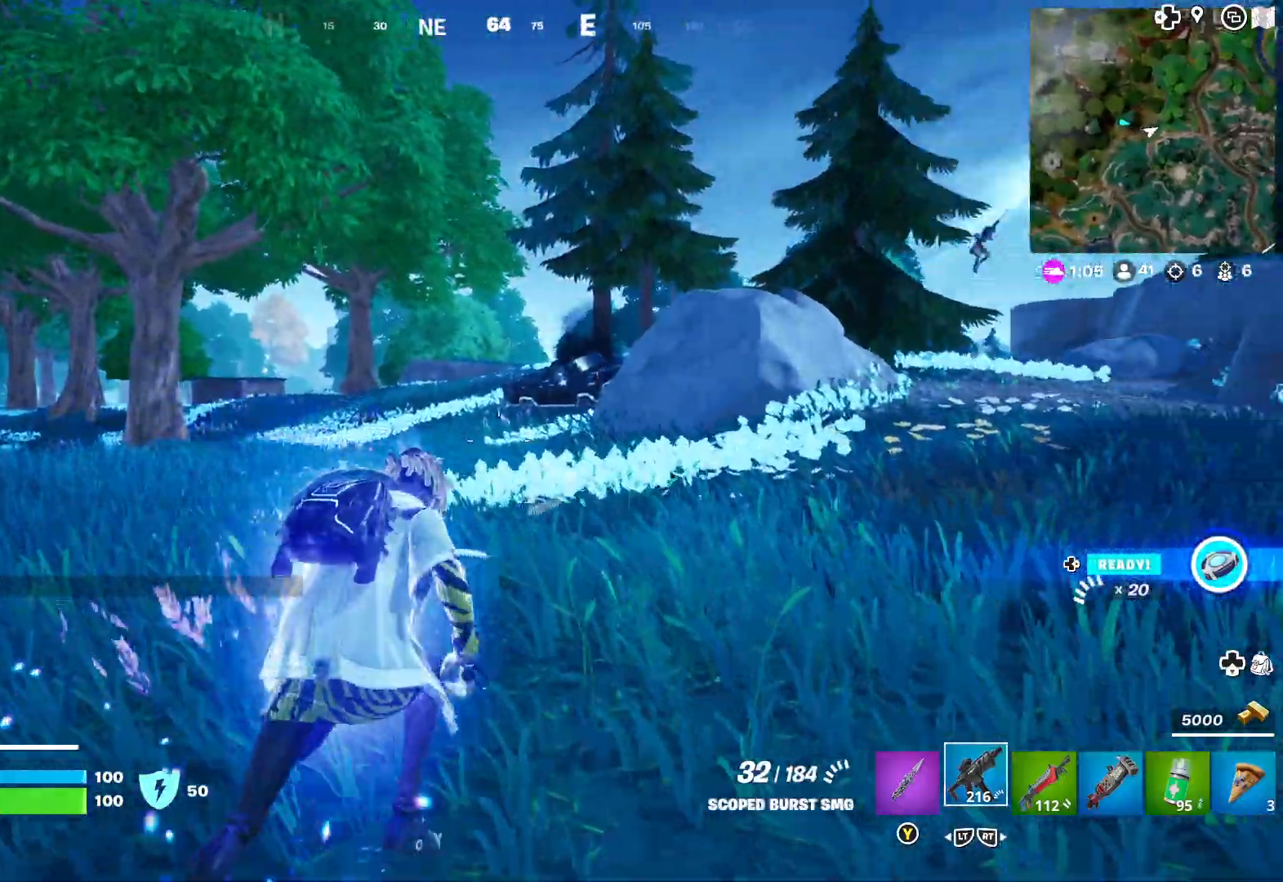
{"buttons": [], "left_stick": "up-right", "right_stick": "center", "events": [[17, "right_stick", "center"], [150, "right_stick", "right"], [267, "right_stick", "center"]]}
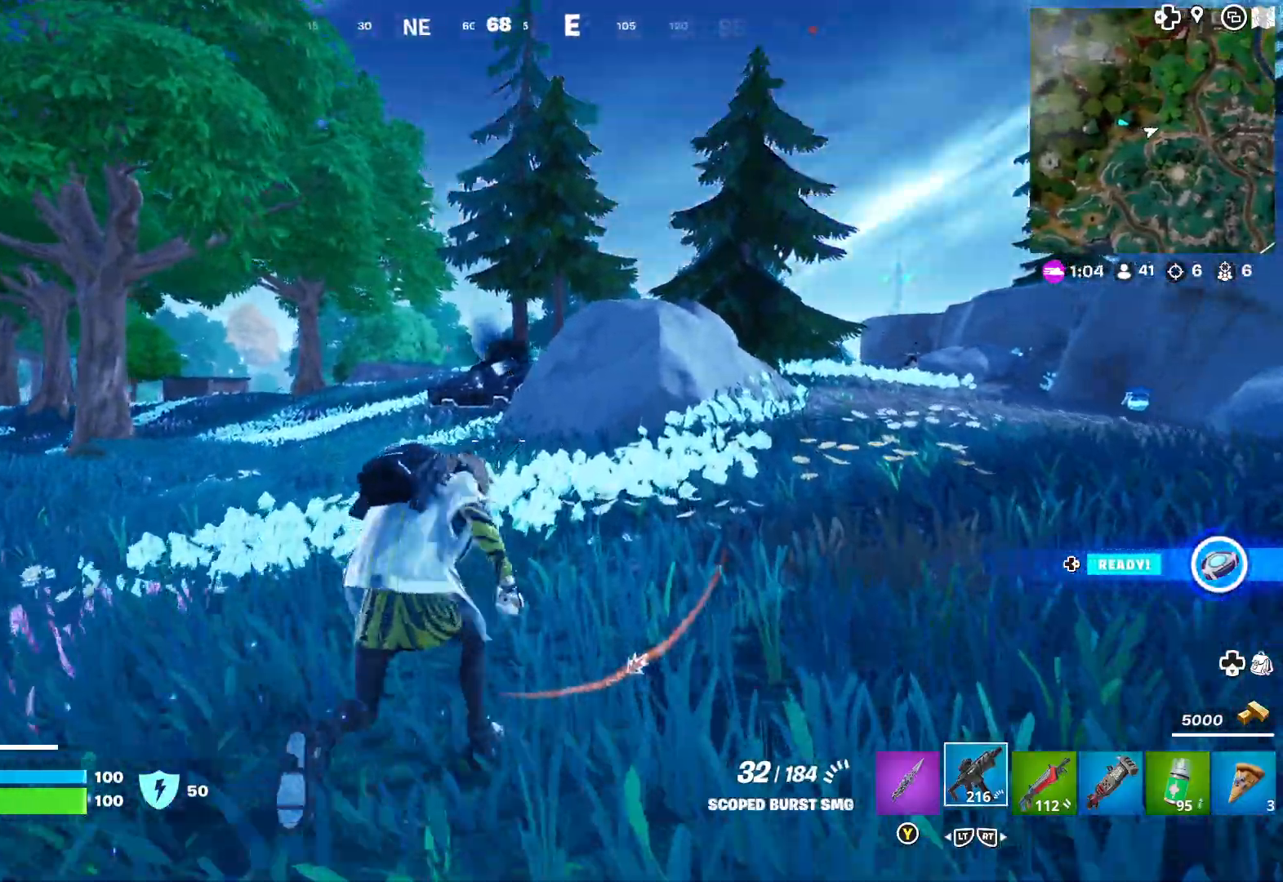
{"buttons": [], "left_stick": "up-left", "right_stick": "center", "events": [[17, "R2", "down"], [117, "R2", "up"], [117, "left_stick", "up-left"], [233, "right_stick", "right"], [333, "right_stick", "center"]]}
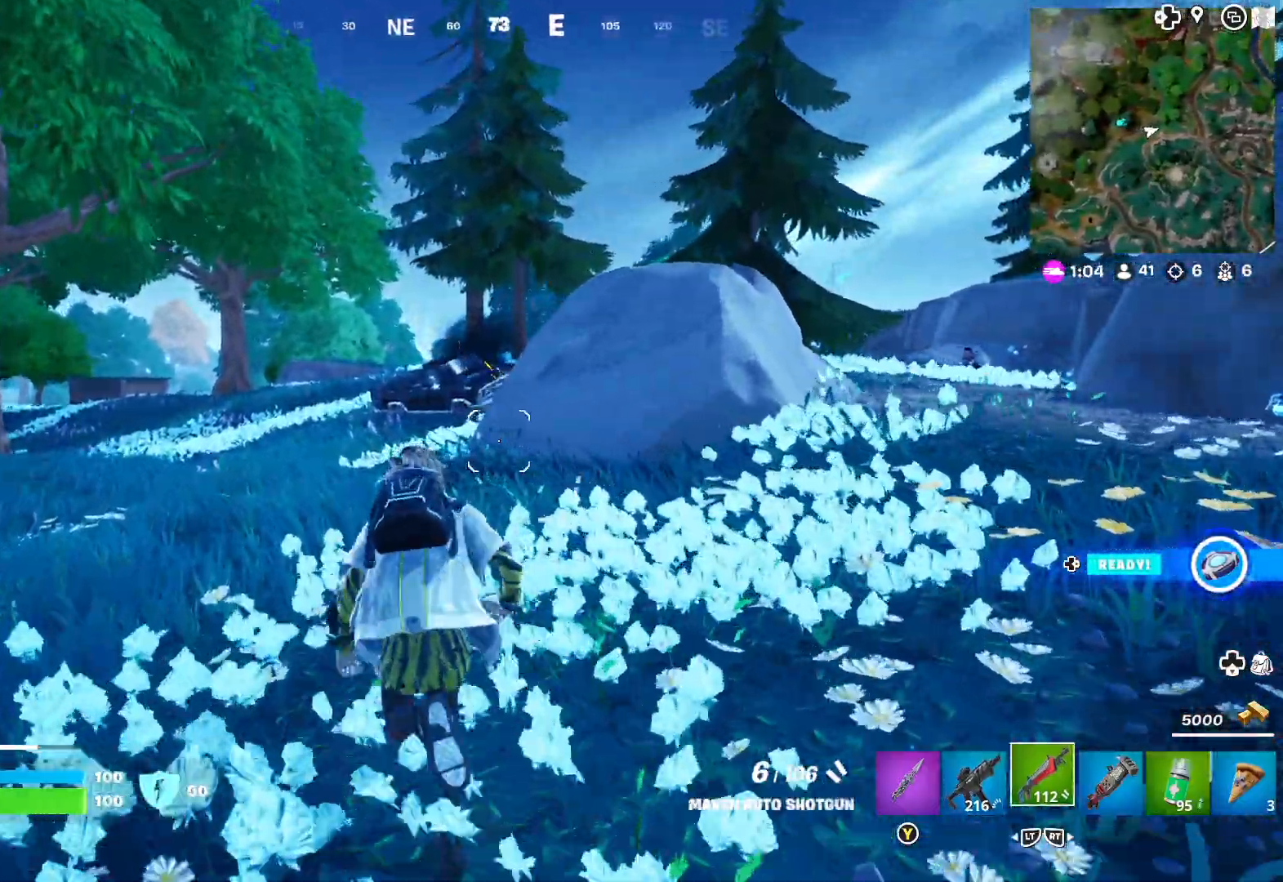
{"buttons": [], "left_stick": "center", "right_stick": "center", "events": [[133, "right_stick", "right"], [217, "left_stick", "up"], [267, "right_stick", "center"], [383, "L2", "down"], [400, "left_stick", "center"], [500, "L2", "up"]]}
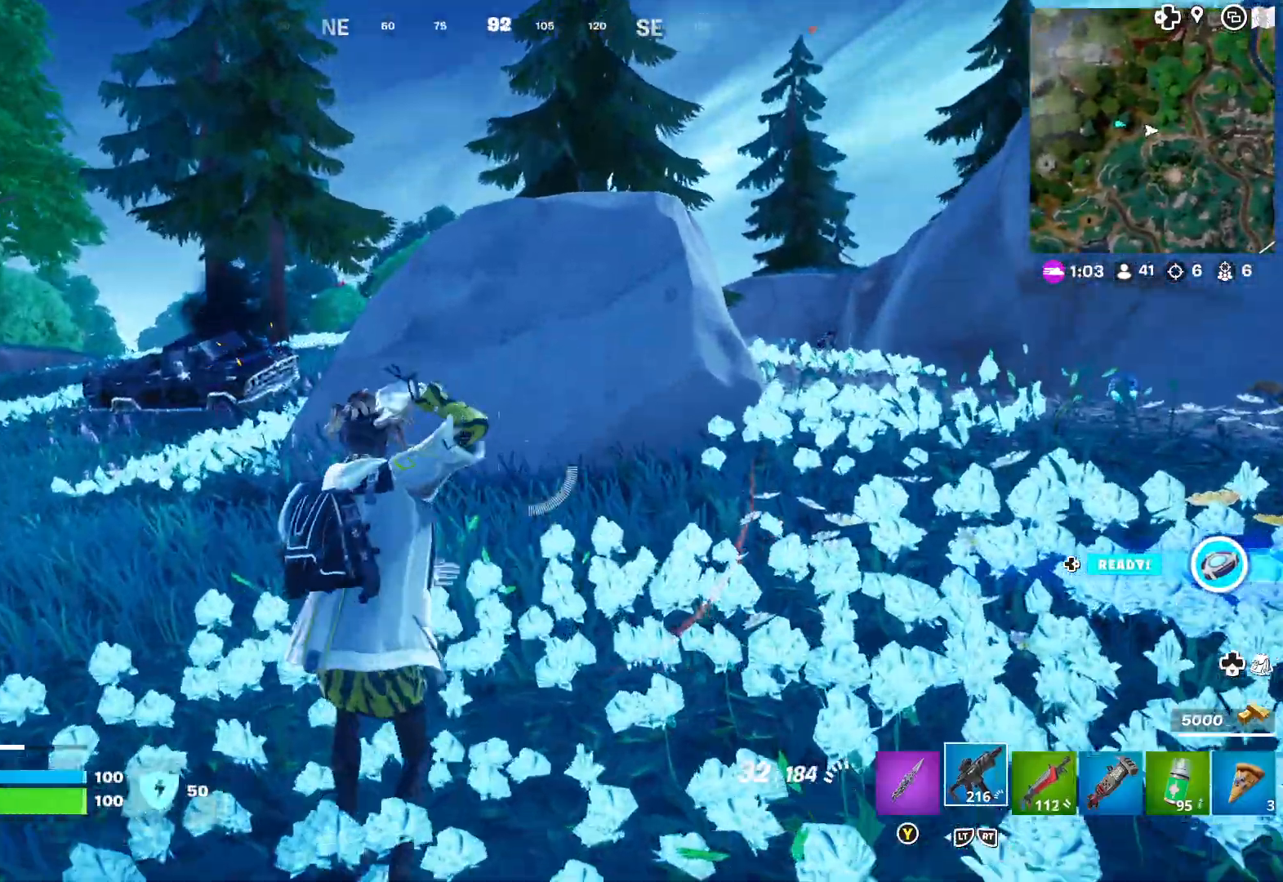
{"buttons": [], "left_stick": "up-right", "right_stick": "right", "events": [[33, "left_stick", "right"], [117, "right_stick", "up-left"], [250, "right_stick", "center"], [417, "left_stick", "up-right"], [483, "right_stick", "right"]]}
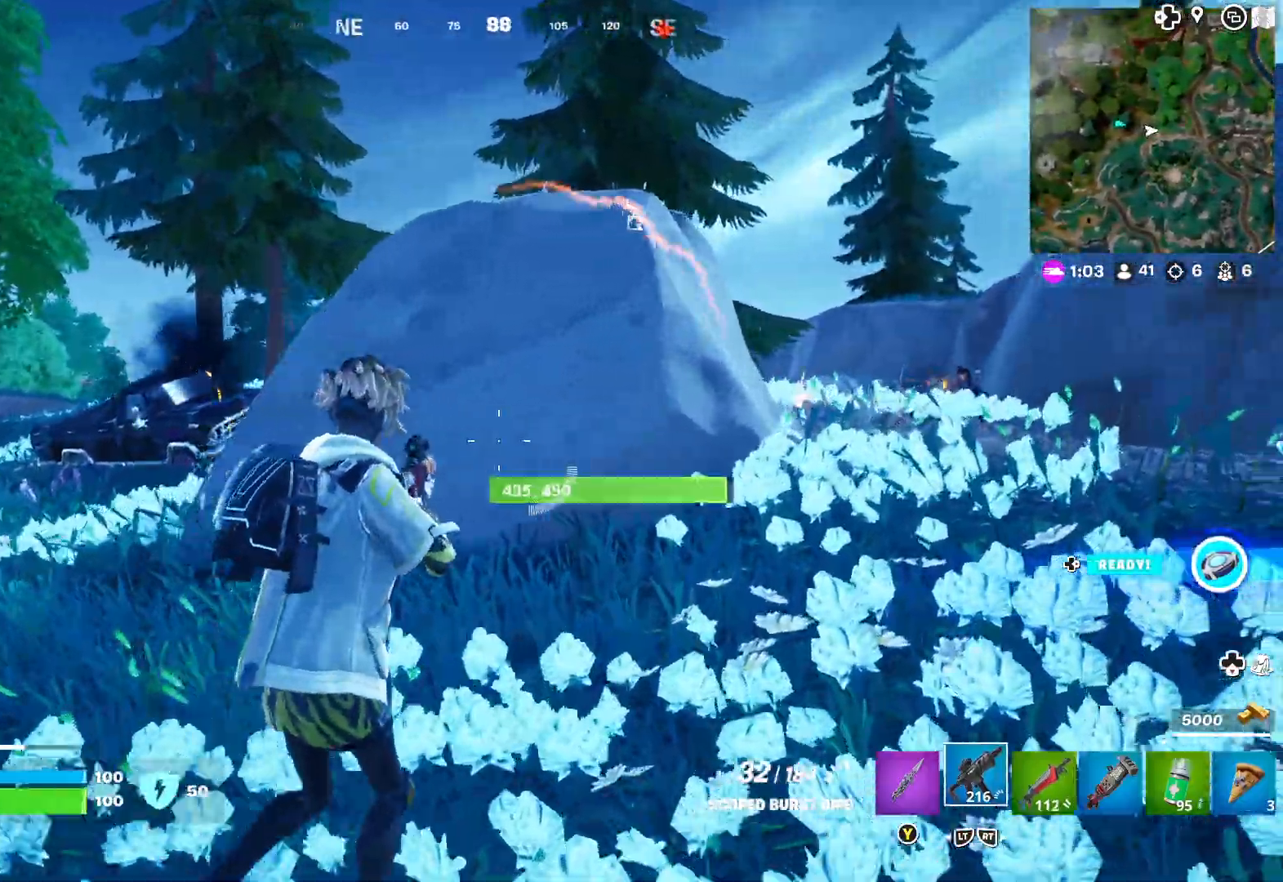
{"buttons": [], "left_stick": "right", "right_stick": "right", "events": [[167, "left_stick", "left"], [167, "right_stick", "center"], [433, "right_stick", "right"], [500, "left_stick", "right"]]}